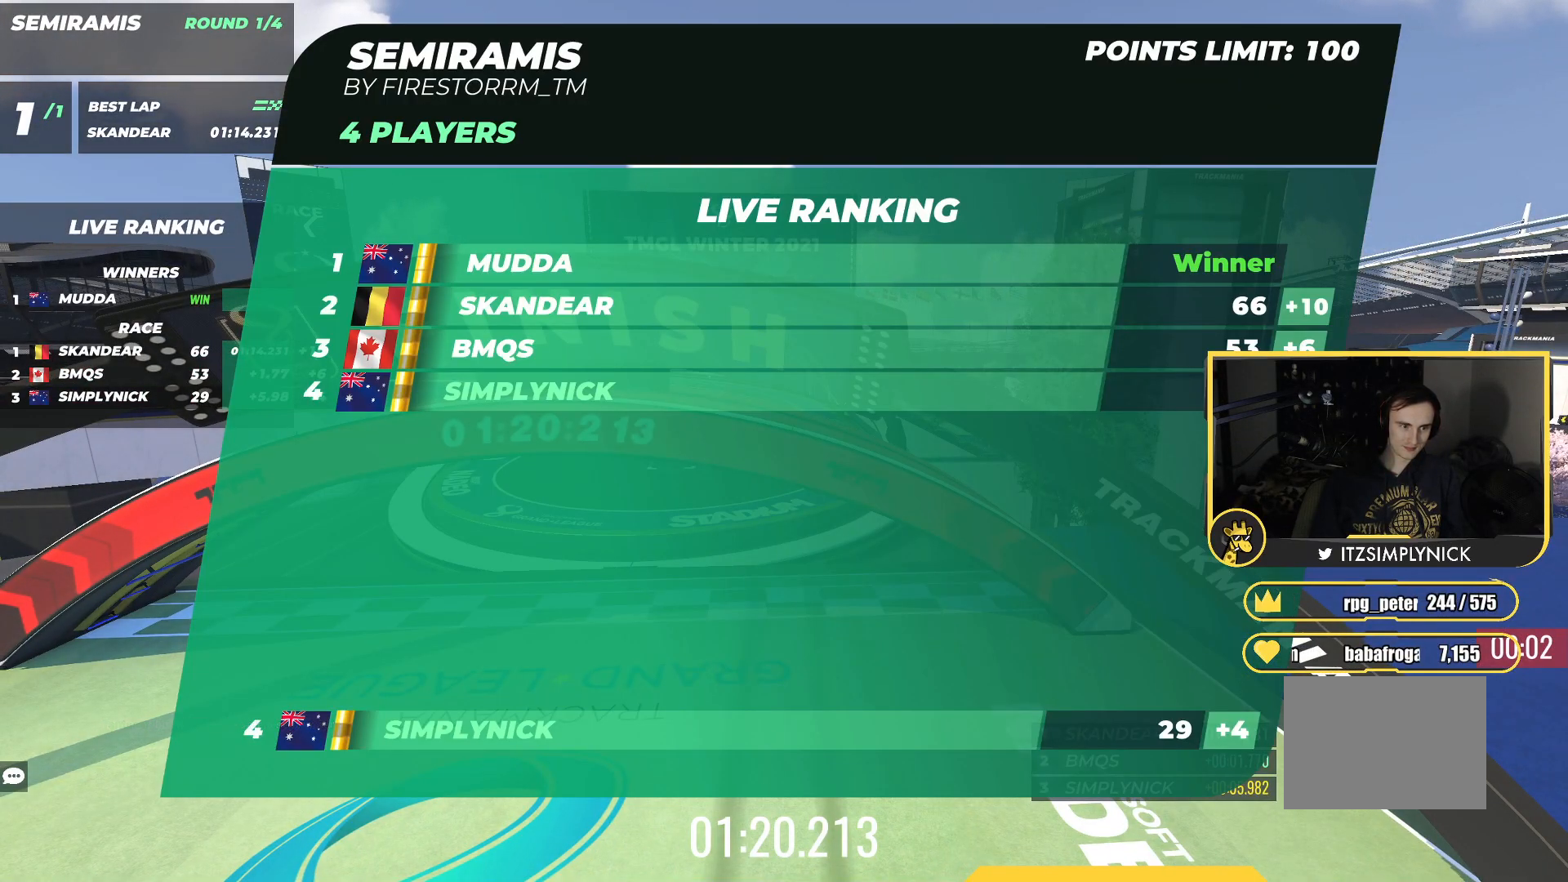
Gameplay with keyboard; each line is a JSON object with the keys held at the frame after it. "events" lists presses ("down") and releases ("up") of "down", "left", "right" and "up" between this image and that frame as [ms after this image, input, new state], when the widget could be followed in between. No other keys are recorded. Mouse input is not recorded.
{"keys": ["up"], "events": [[400, "up", "down"]]}
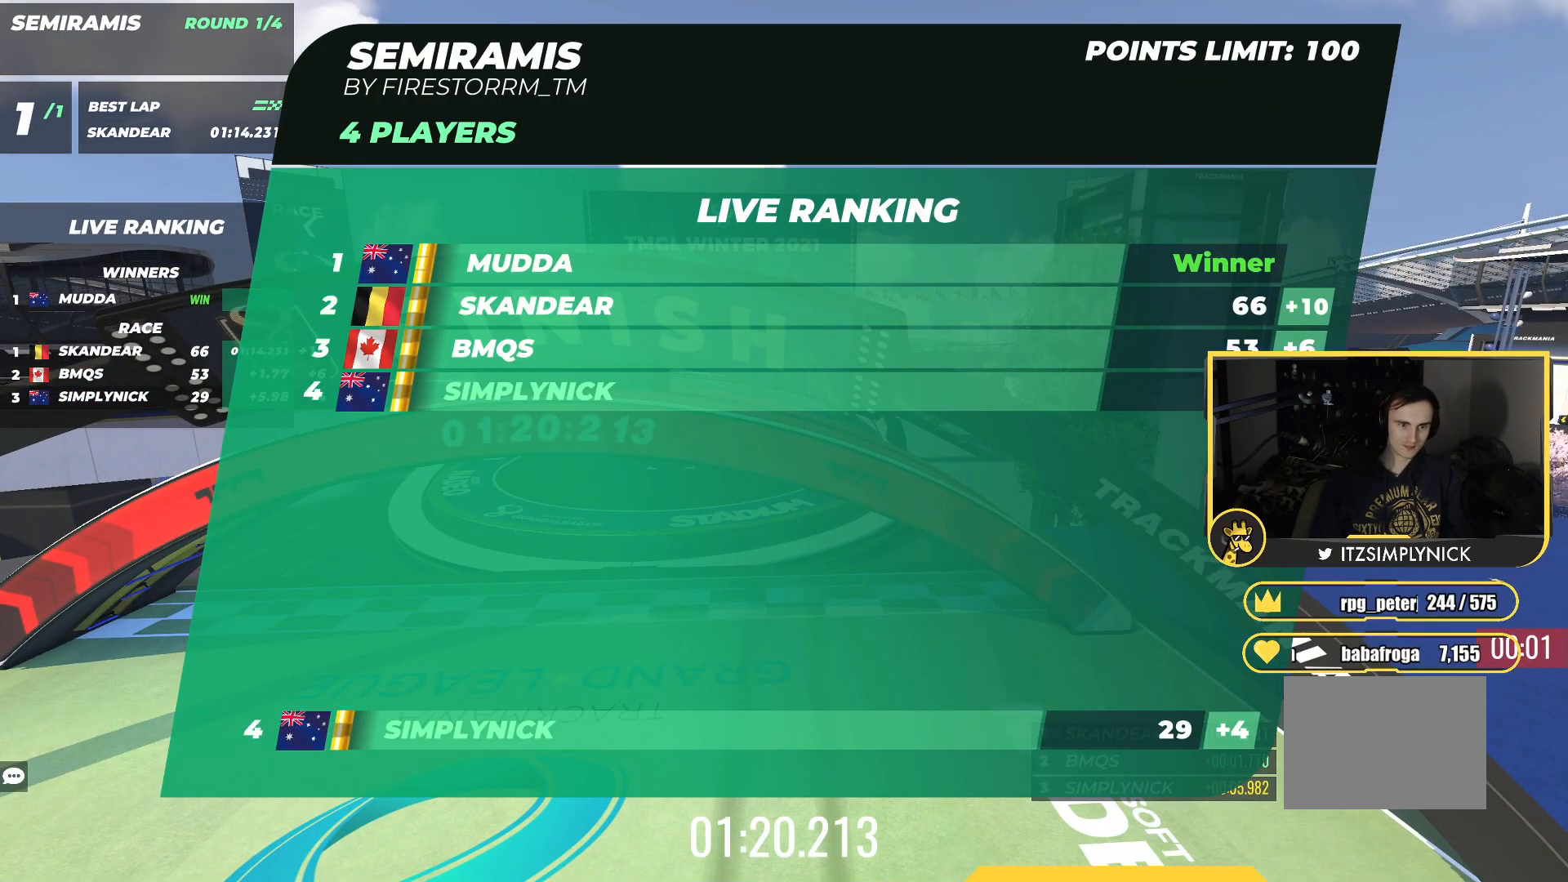
{"keys": ["up"], "events": []}
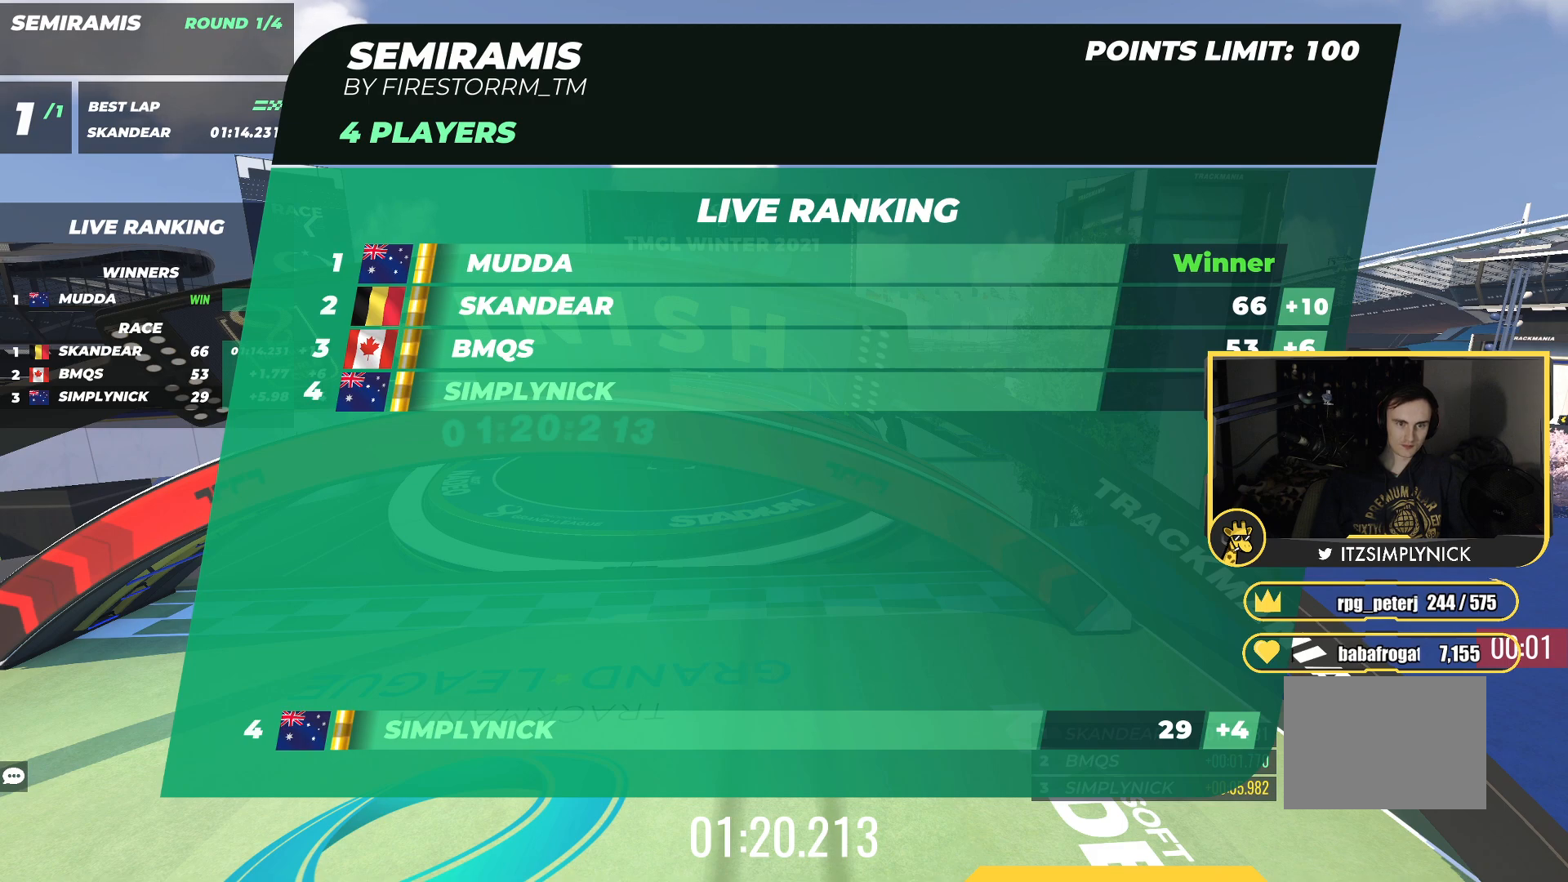
{"keys": ["up"], "events": []}
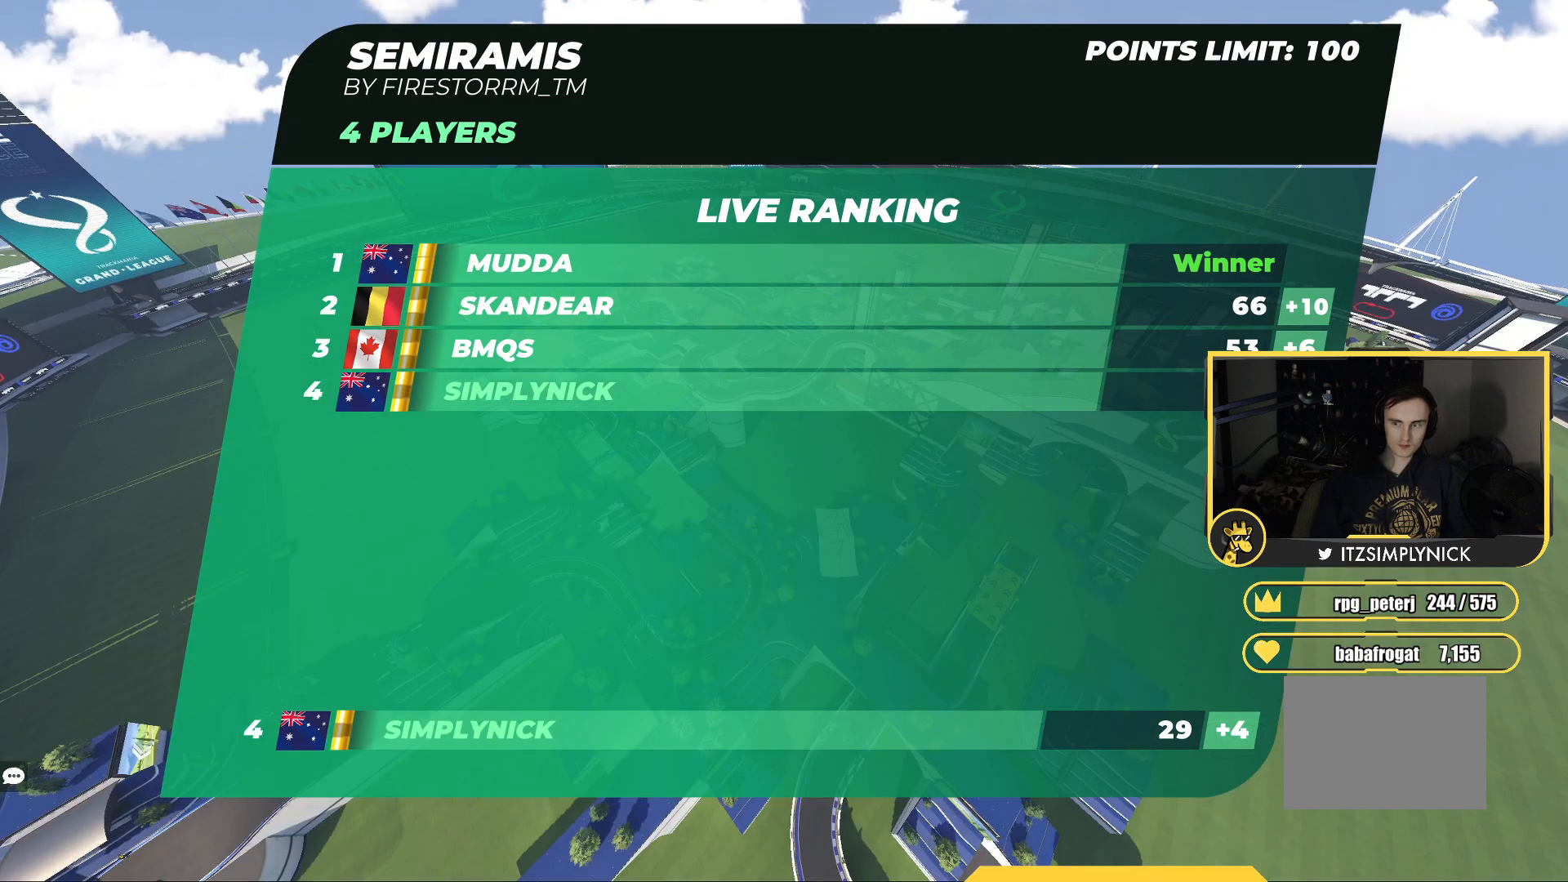
{"keys": ["up"], "events": []}
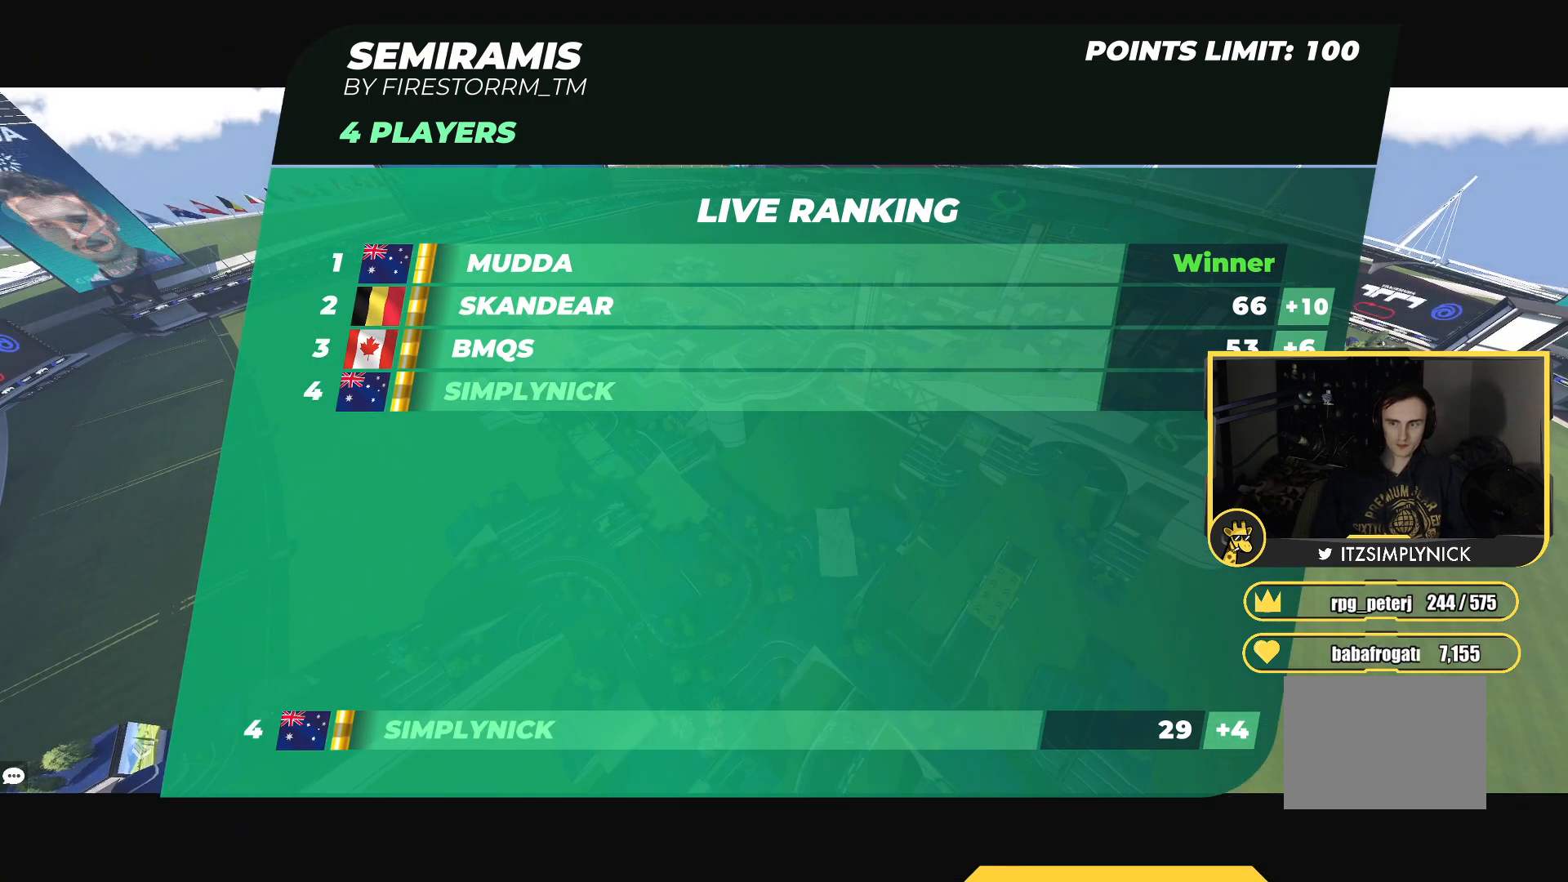
{"keys": ["up"], "events": []}
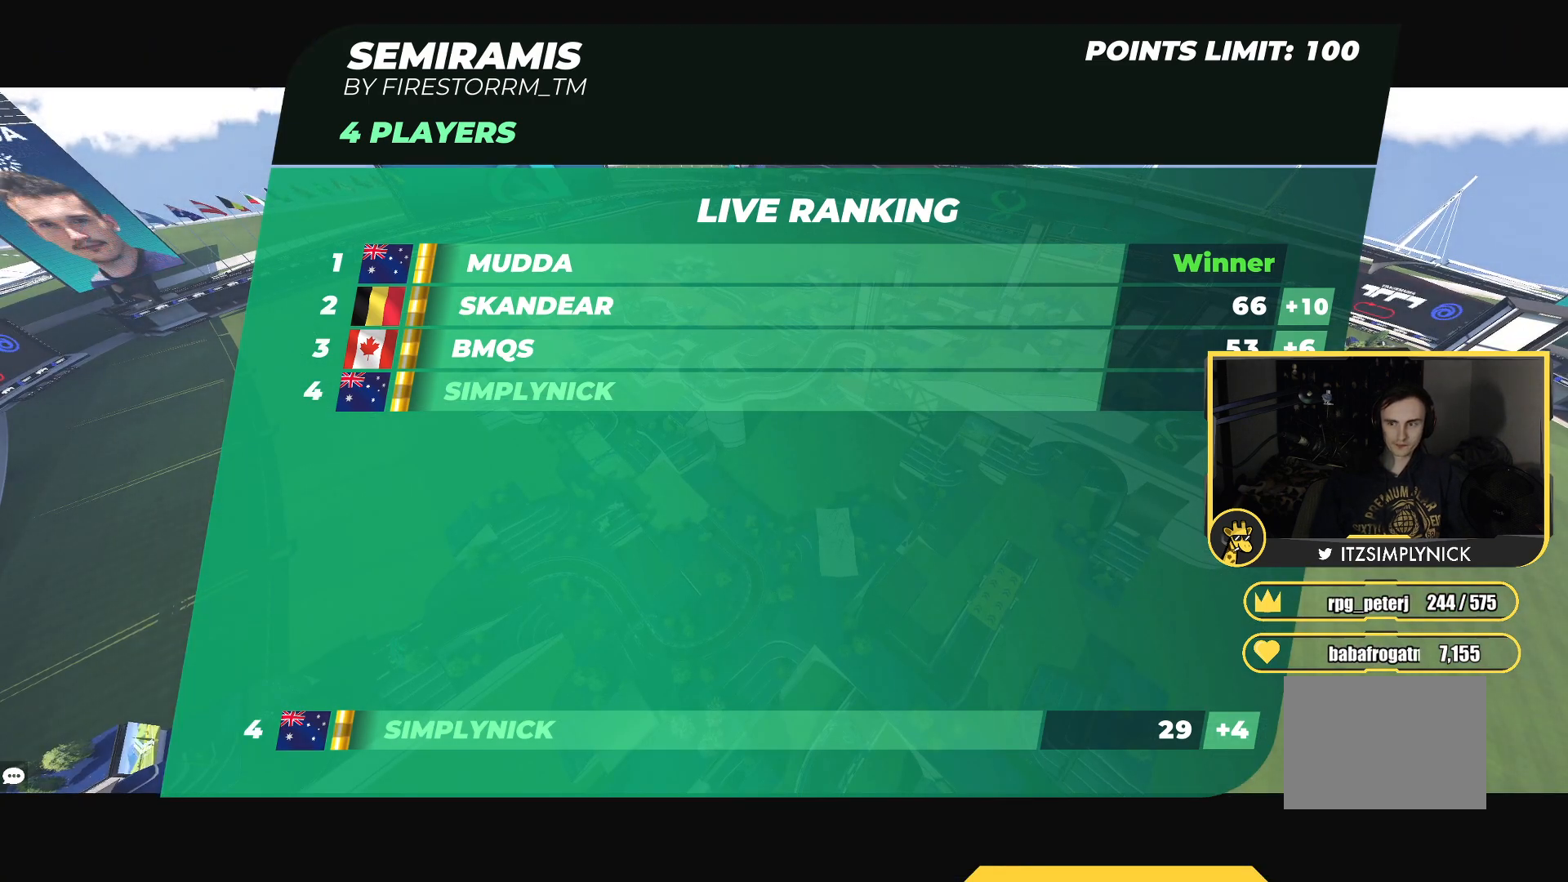
{"keys": ["up"], "events": []}
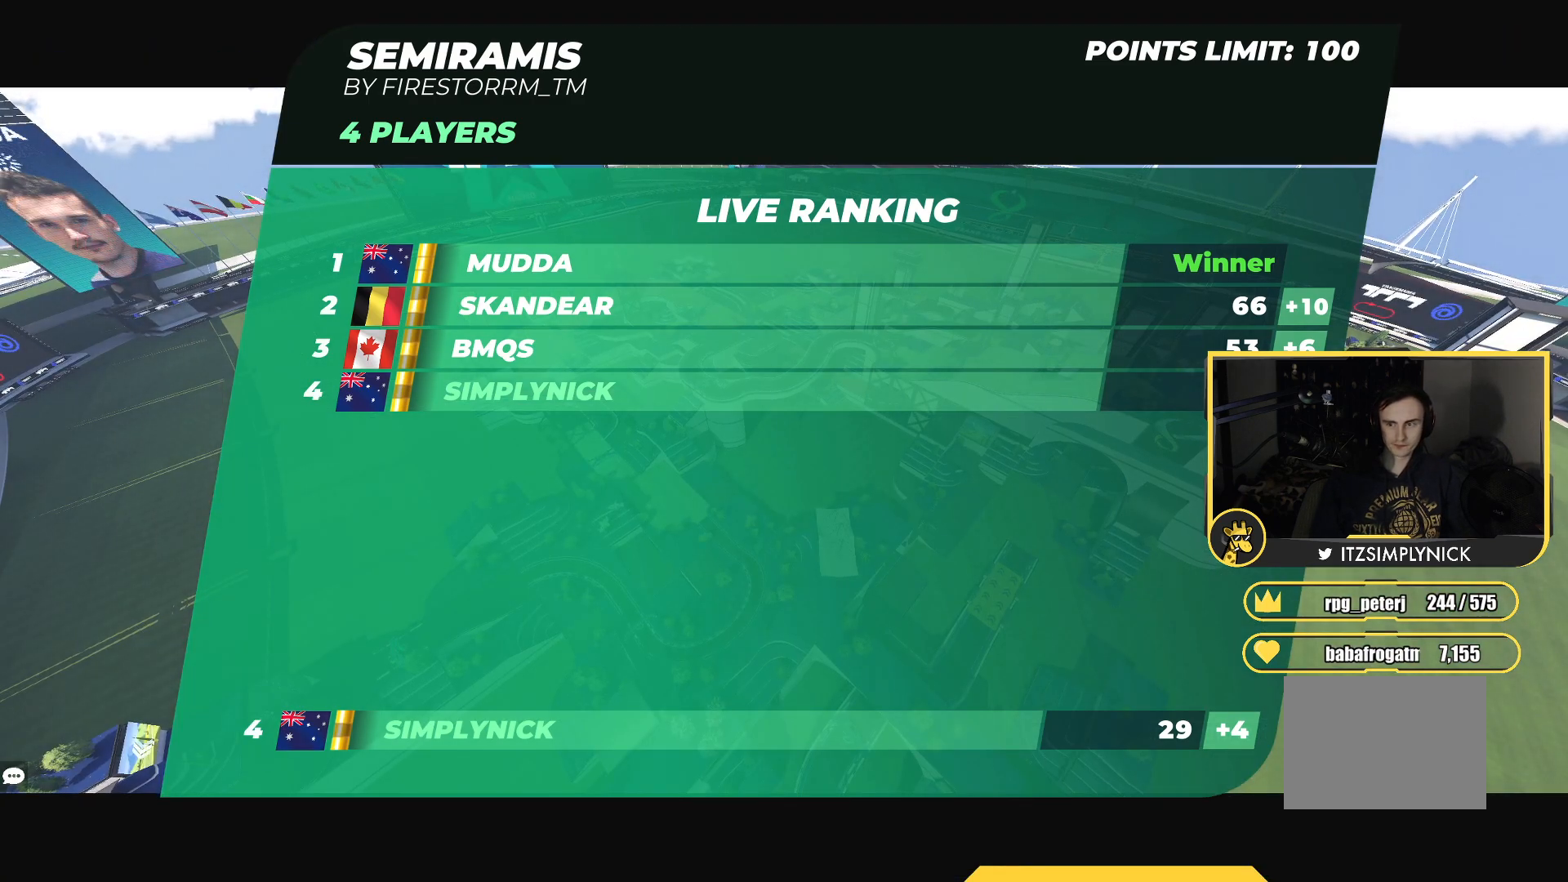
{"keys": ["up"], "events": []}
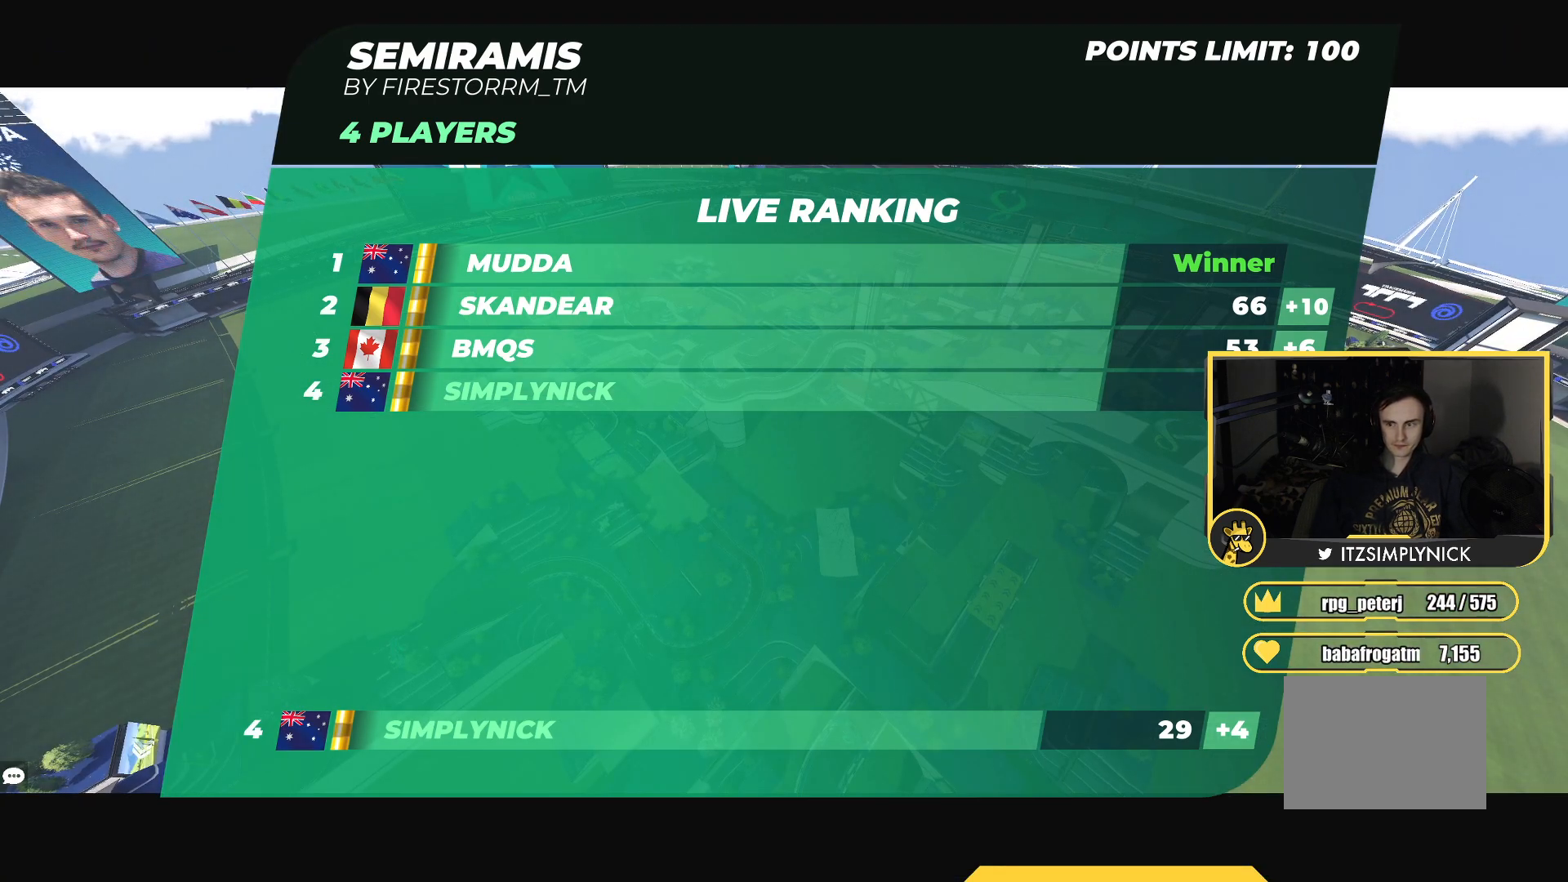
{"keys": ["up"], "events": []}
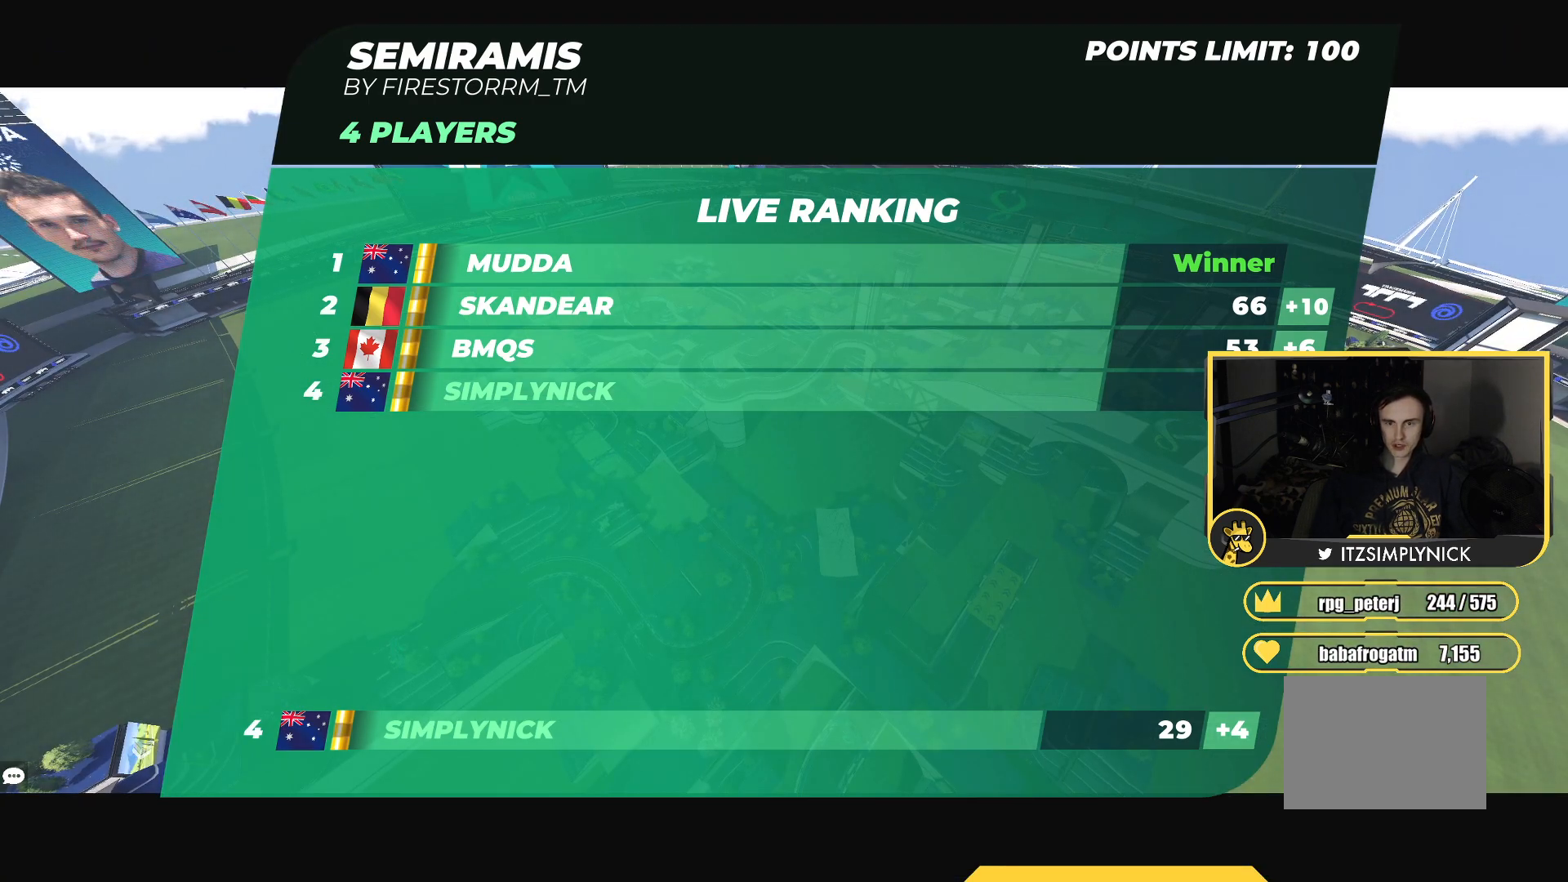
{"keys": ["up"], "events": []}
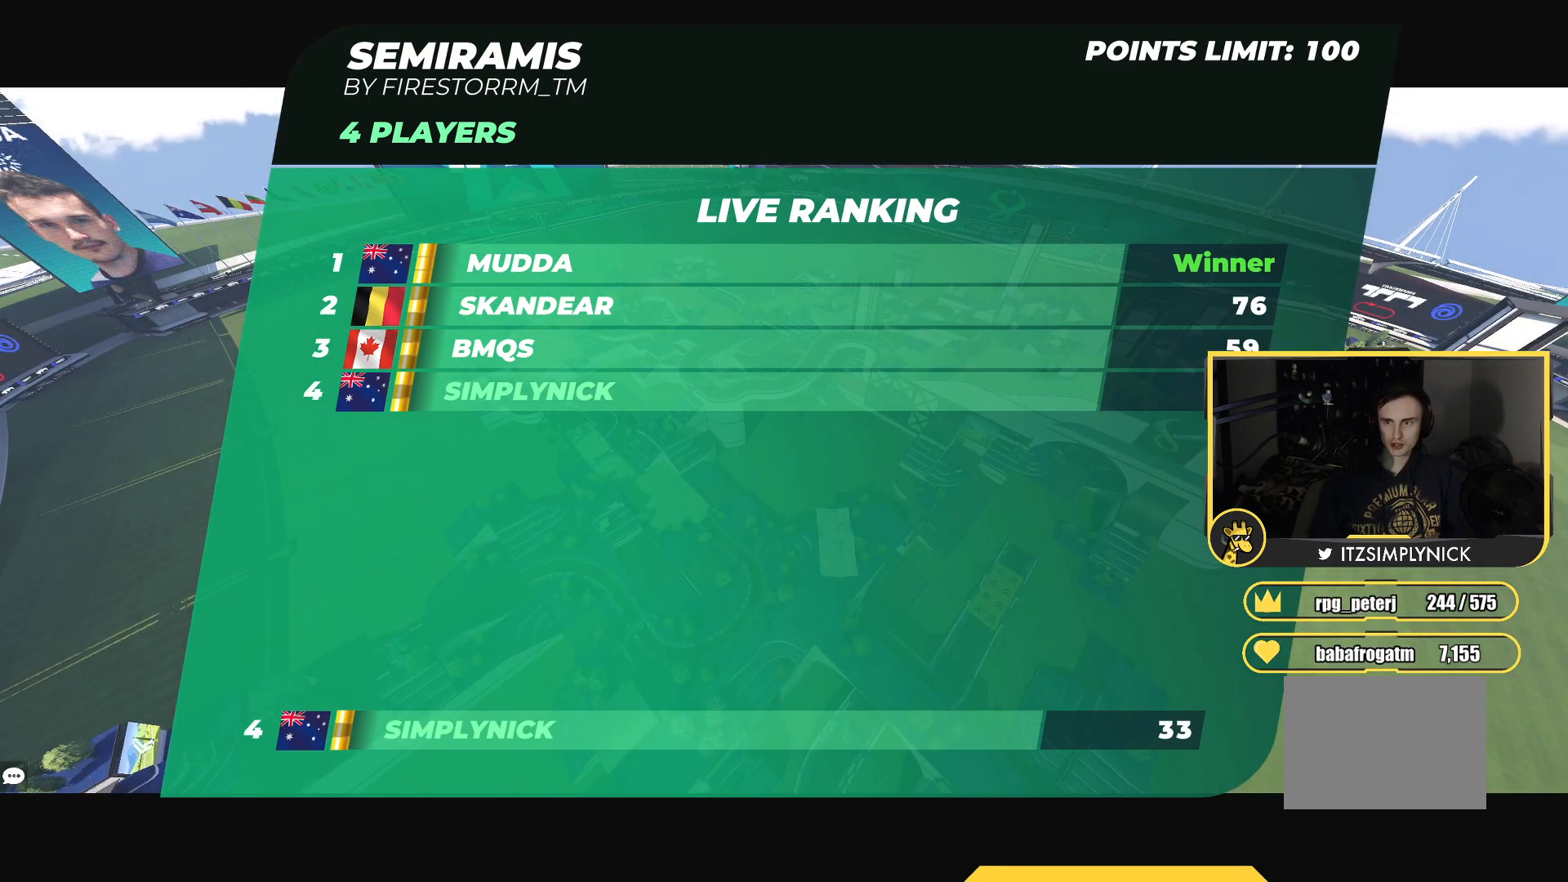
{"keys": ["up"], "events": []}
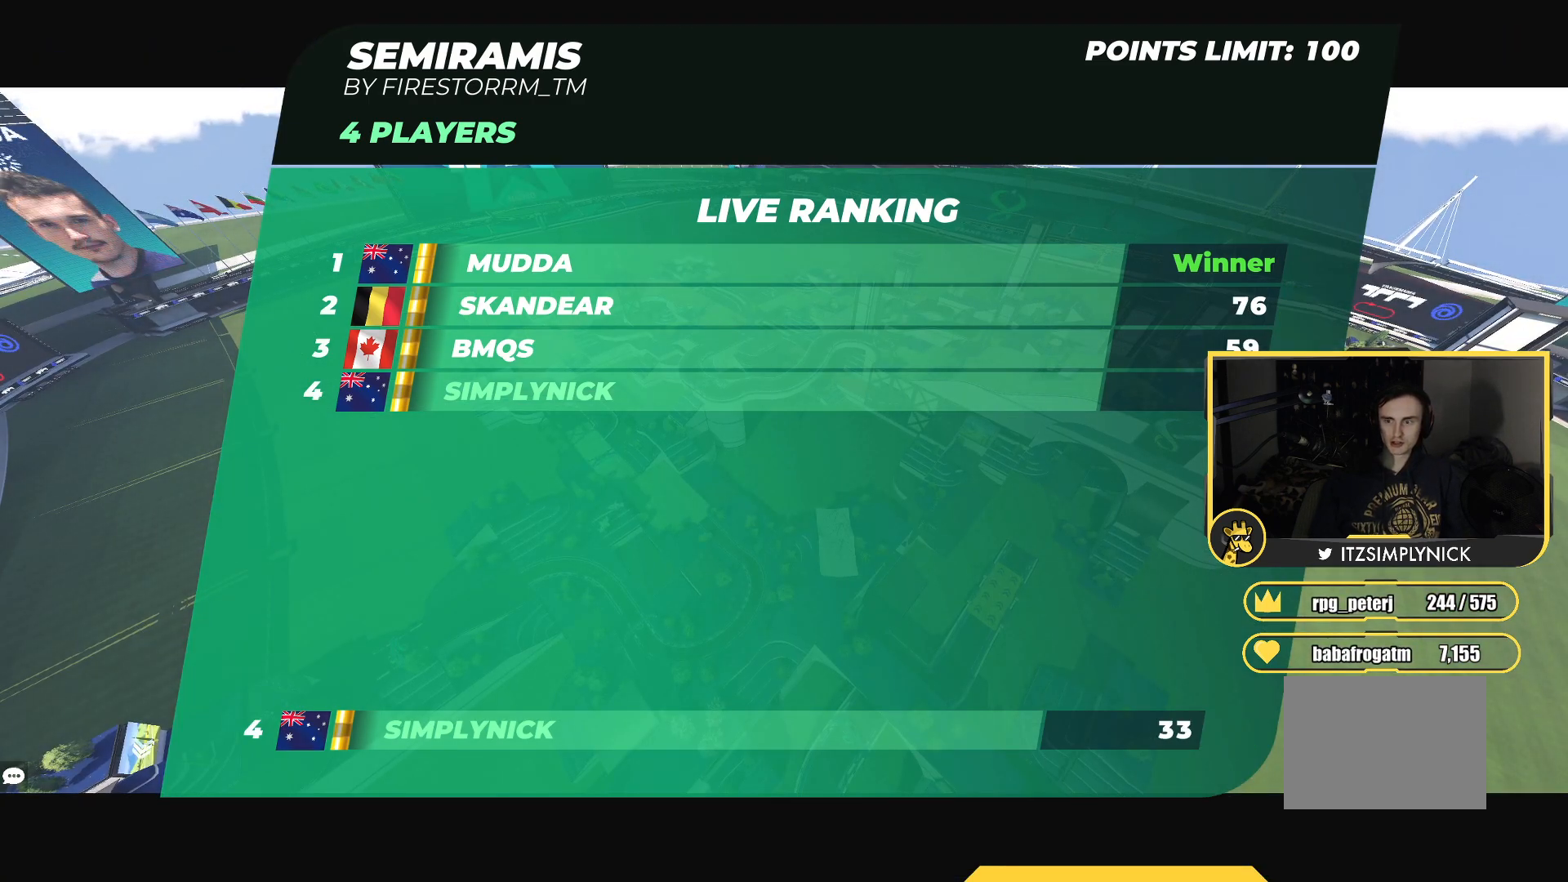
{"keys": ["up"], "events": []}
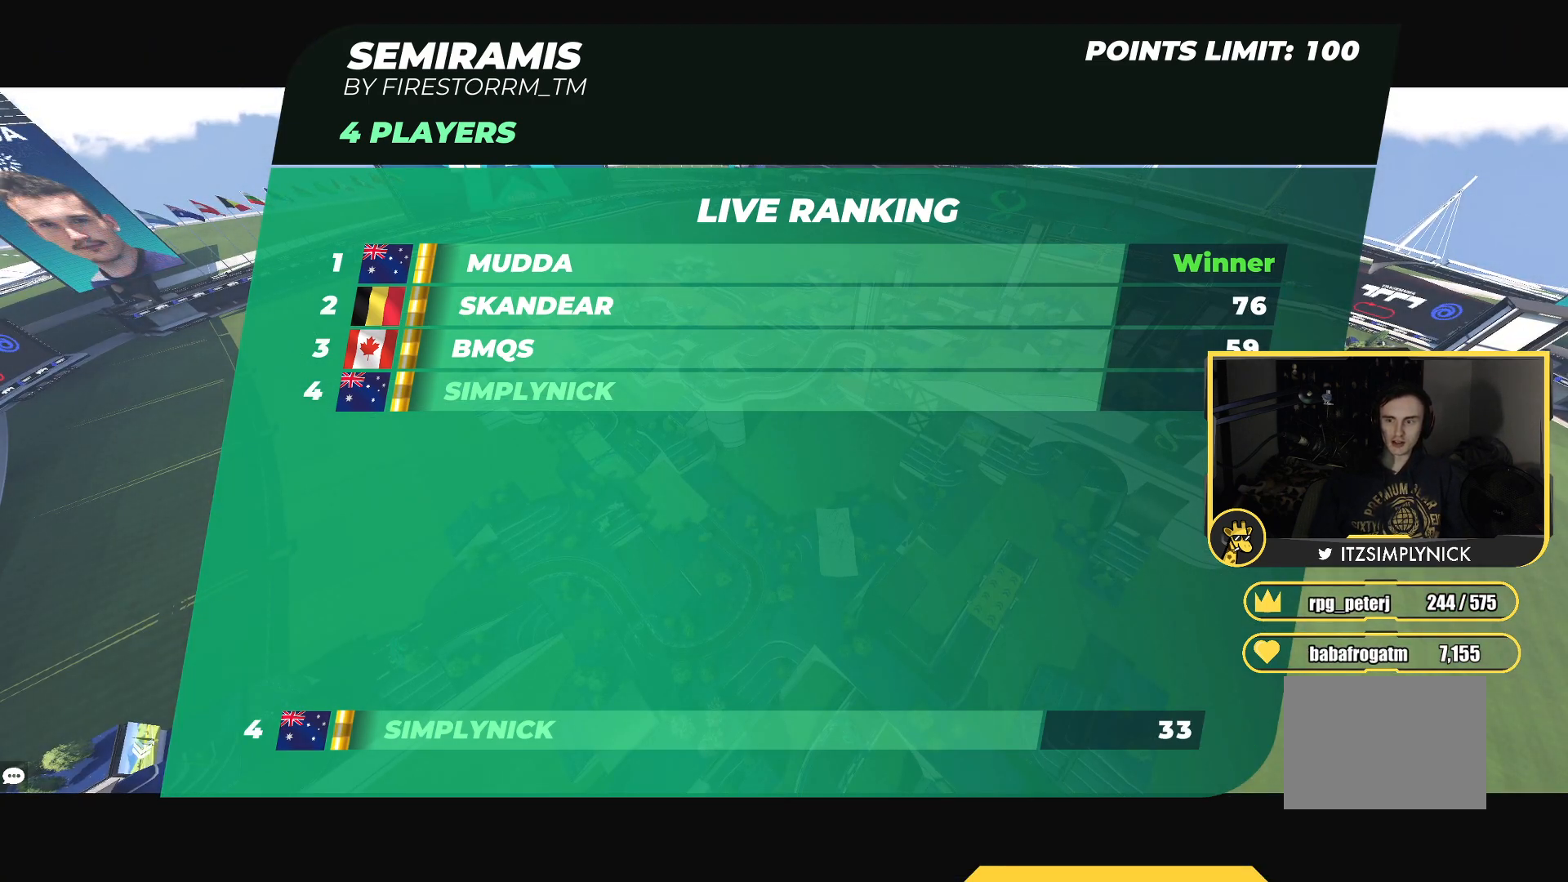
{"keys": ["up"], "events": []}
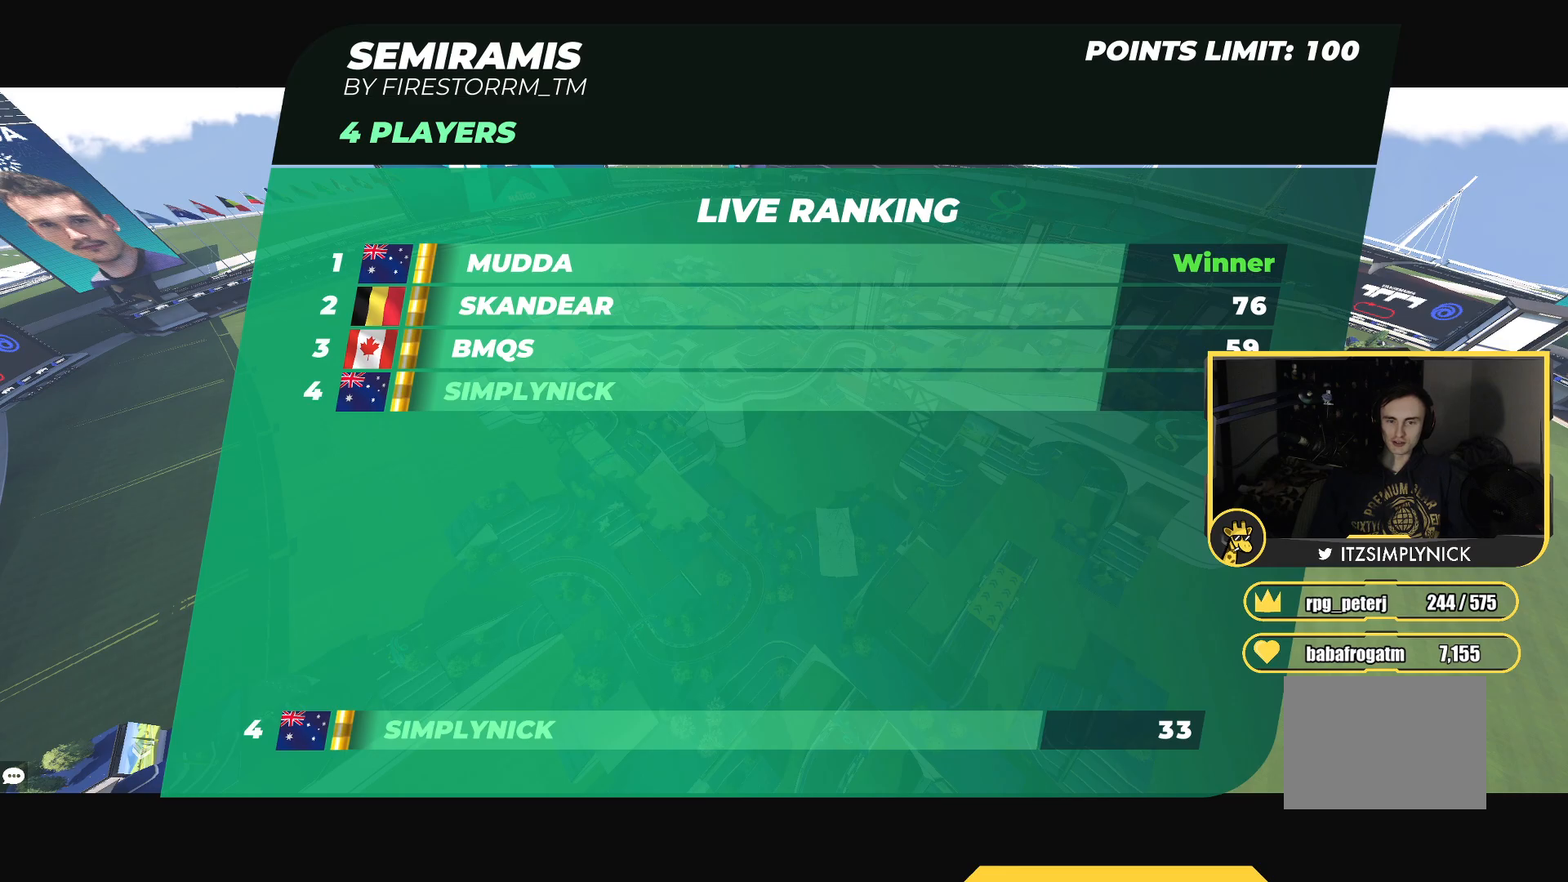
{"keys": ["up"], "events": []}
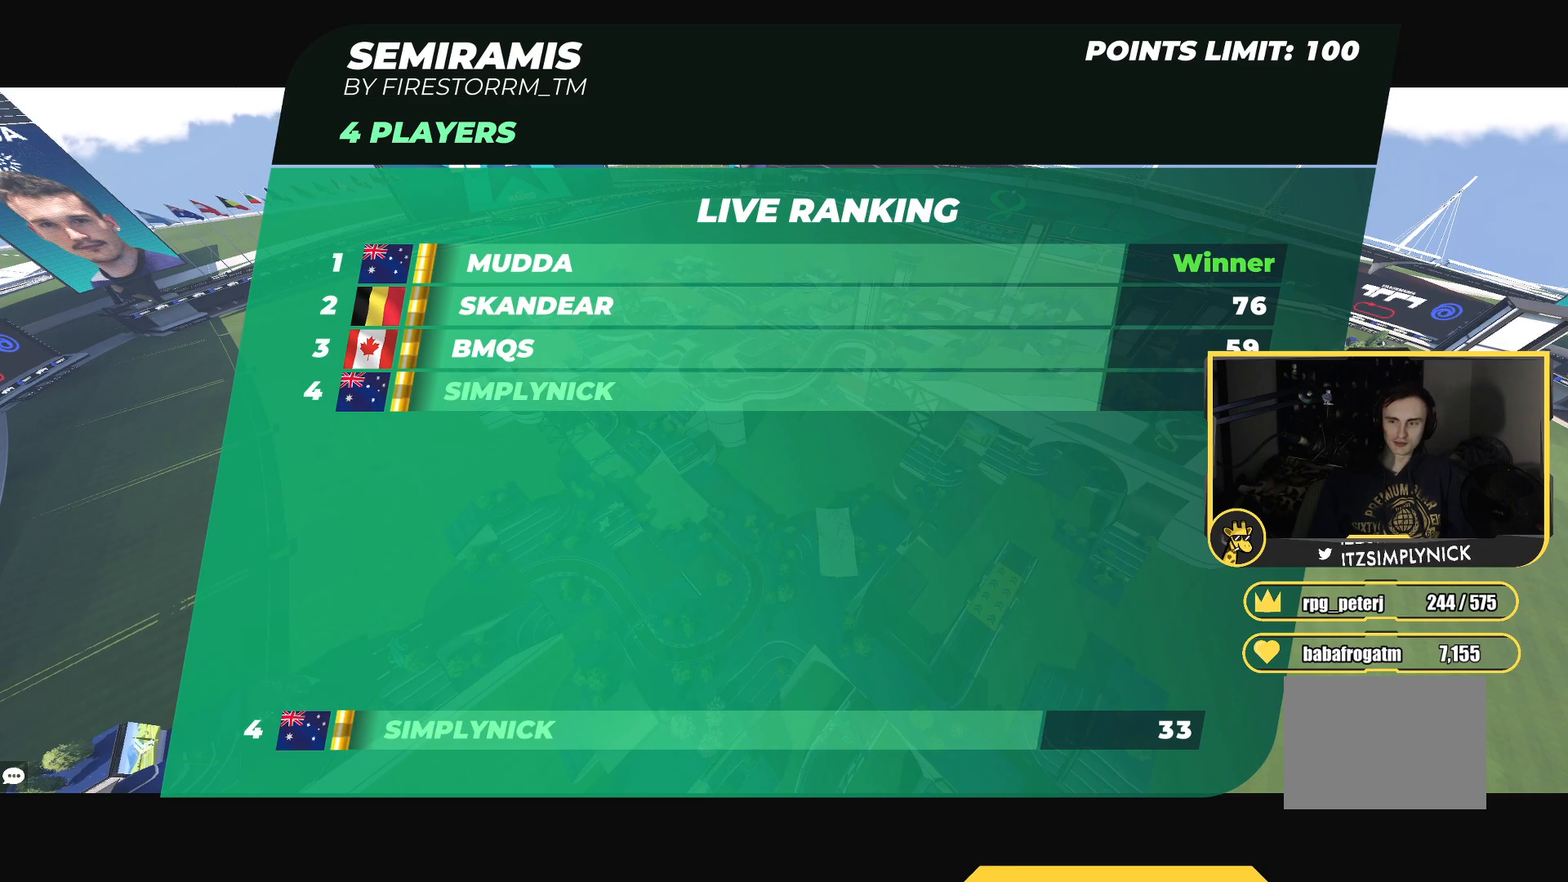
{"keys": ["up"], "events": []}
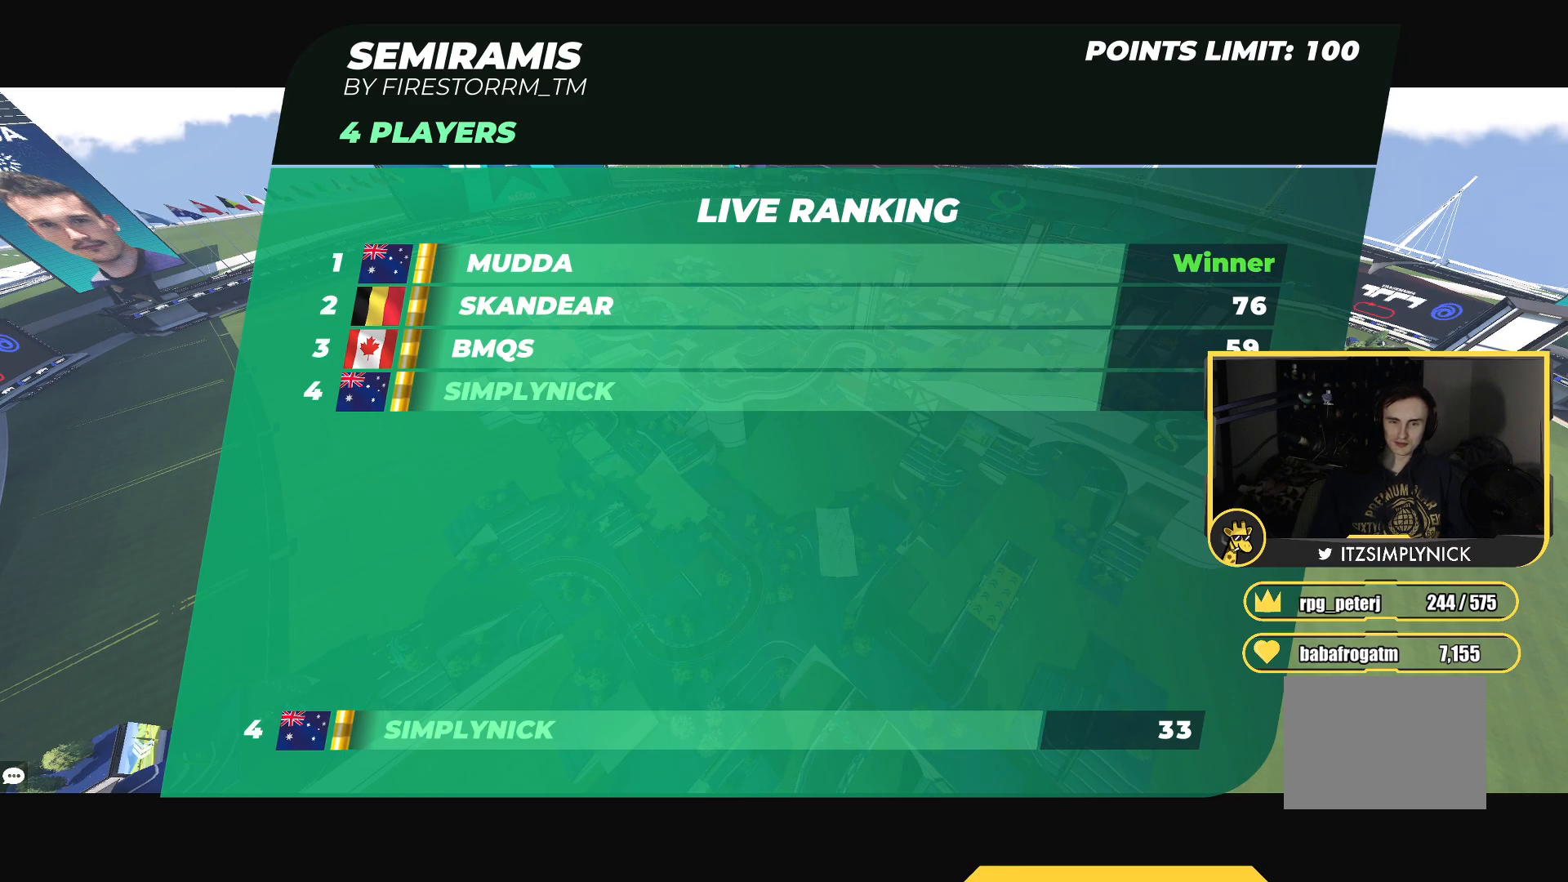
{"keys": ["up"], "events": []}
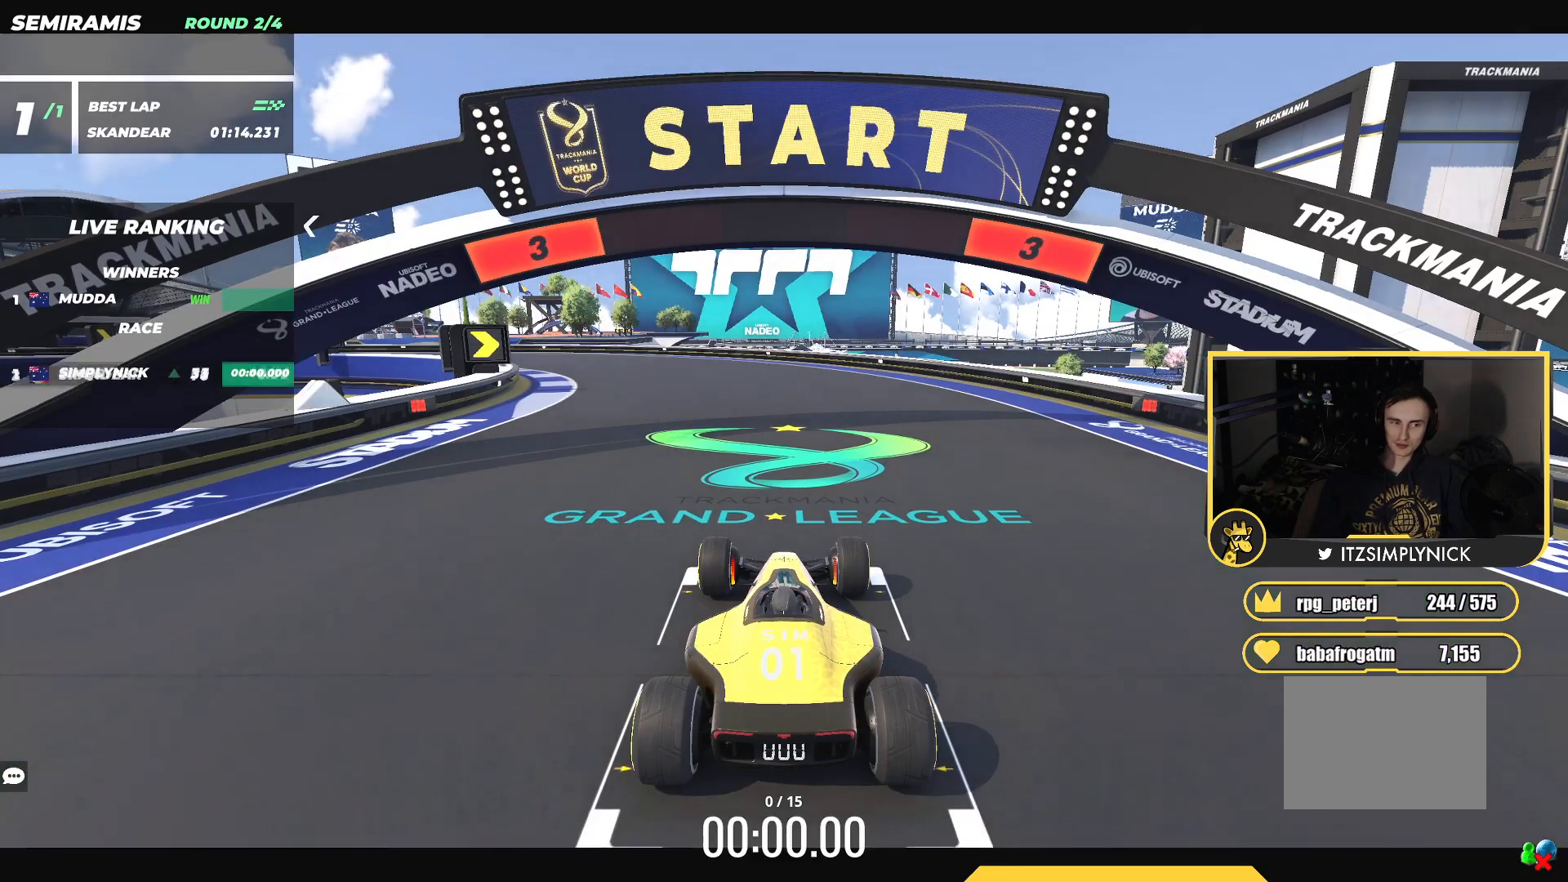
{"keys": ["up"], "events": []}
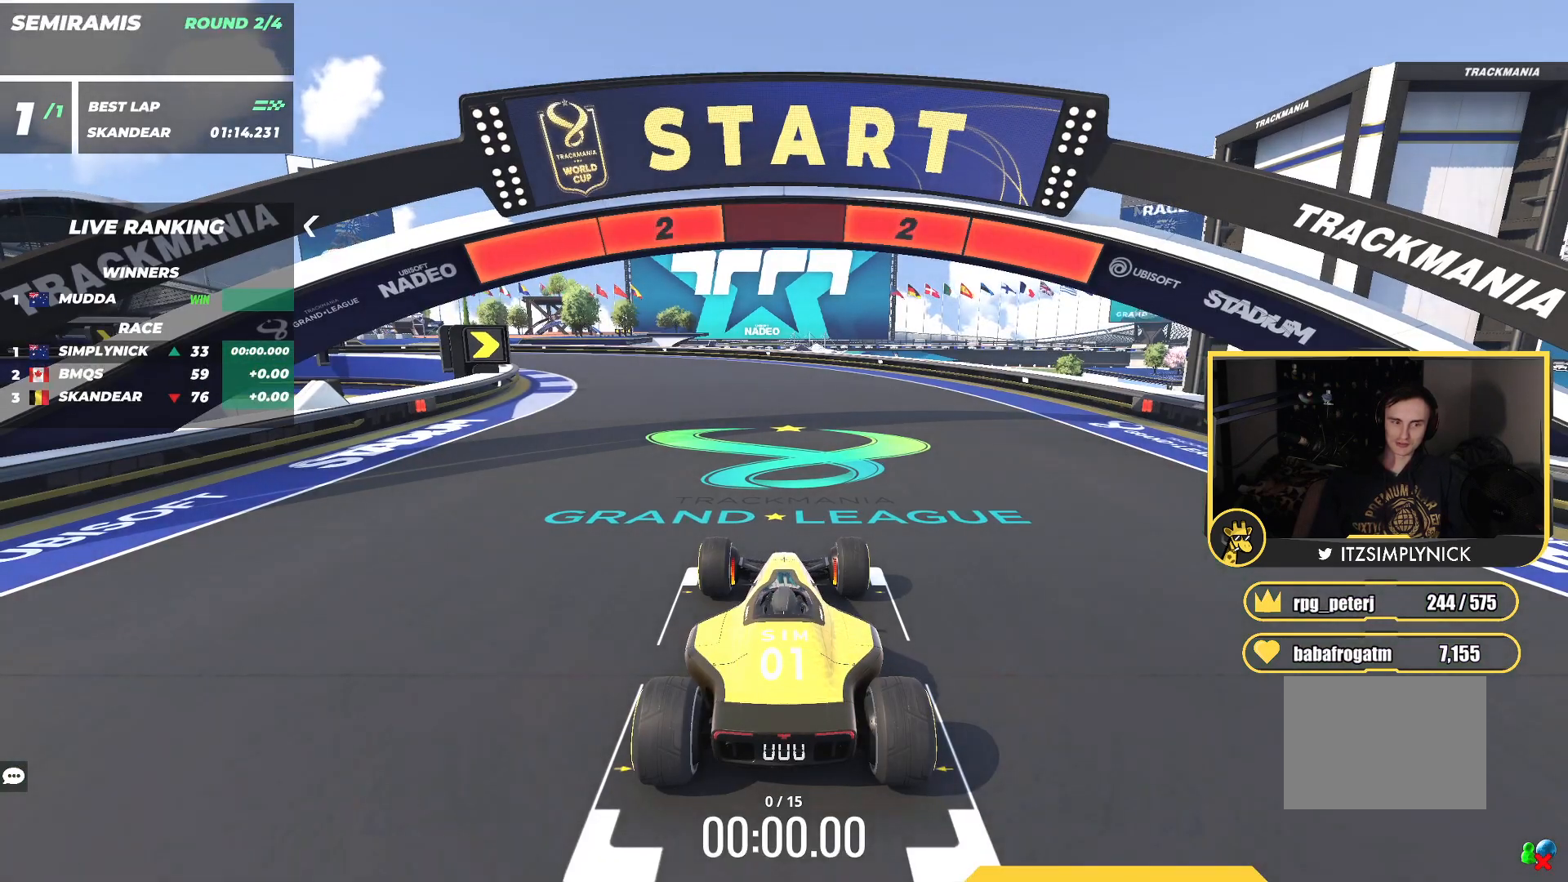
{"keys": ["up"], "events": []}
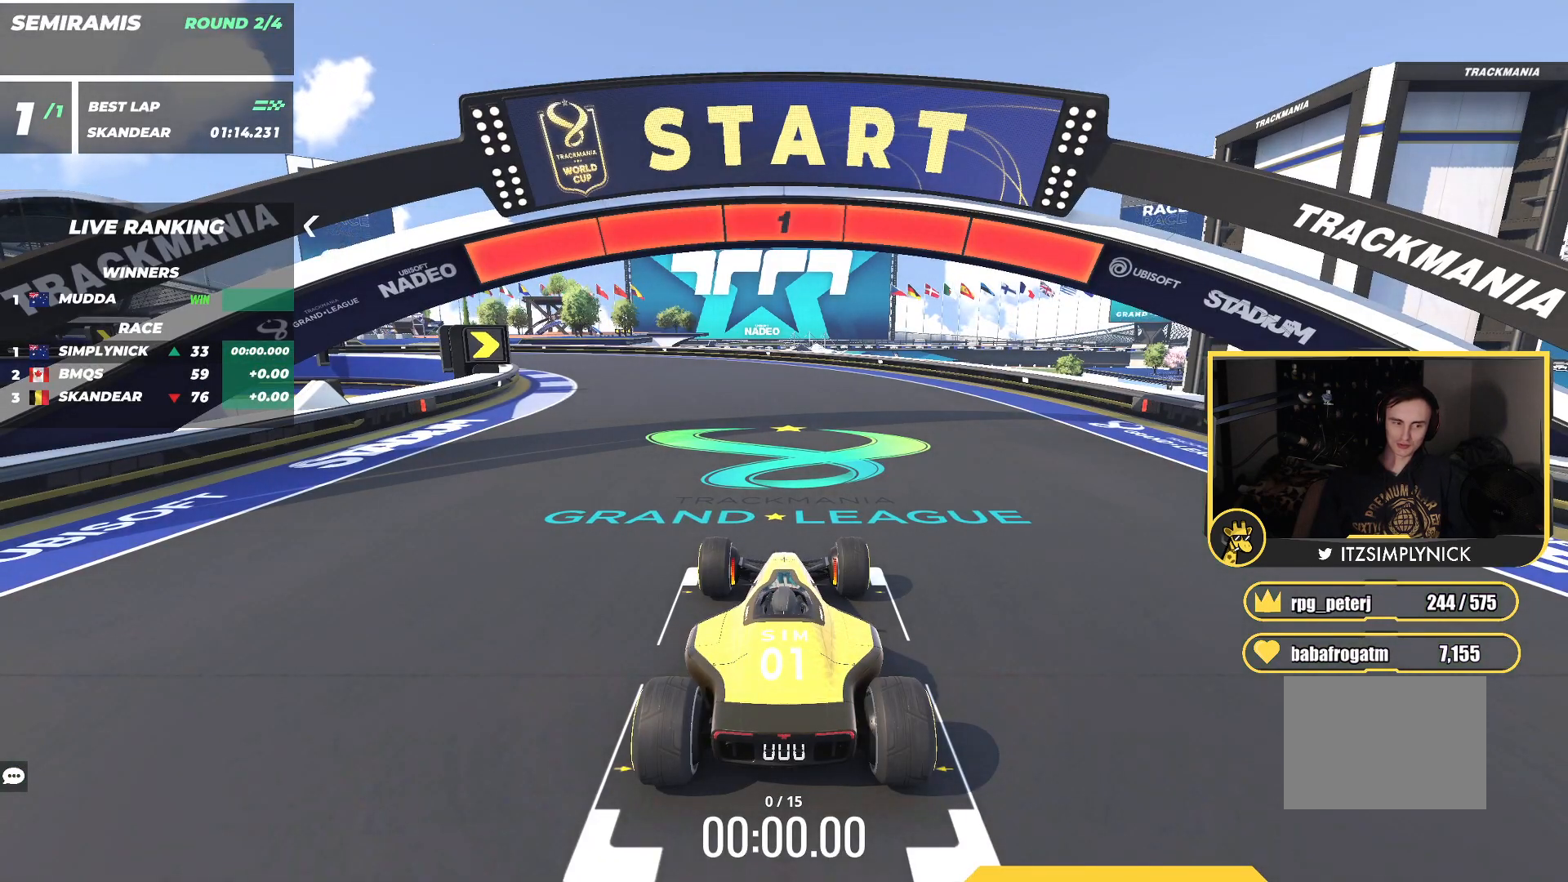
{"keys": ["up"], "events": [[83, "left", "down"], [267, "left", "up"]]}
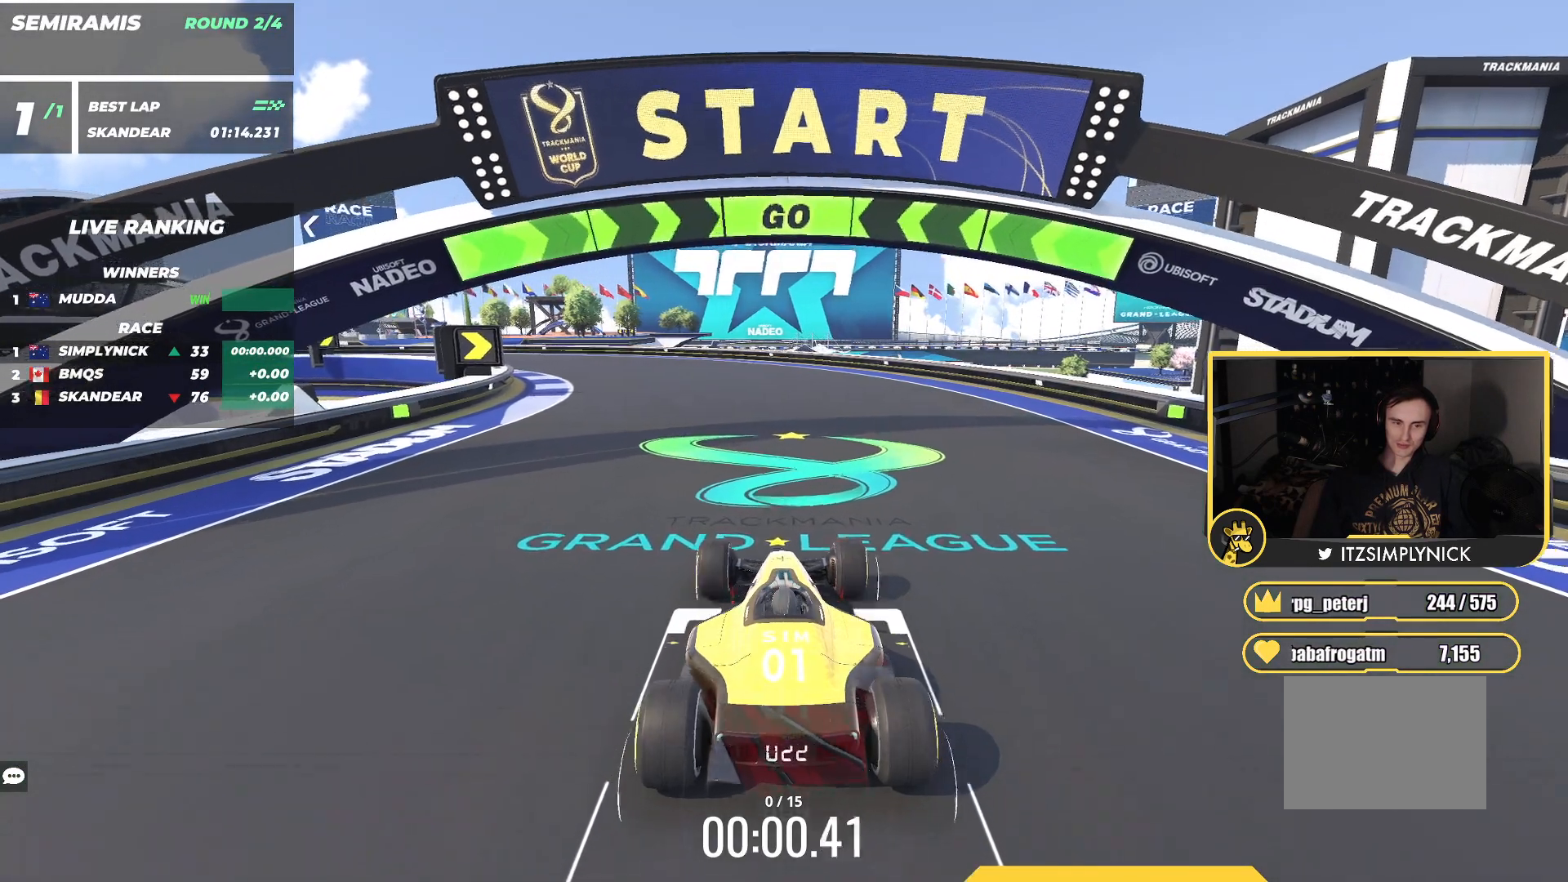
{"keys": ["up"], "events": [[33, "left", "down"], [200, "left", "up"], [333, "left", "down"], [500, "left", "up"]]}
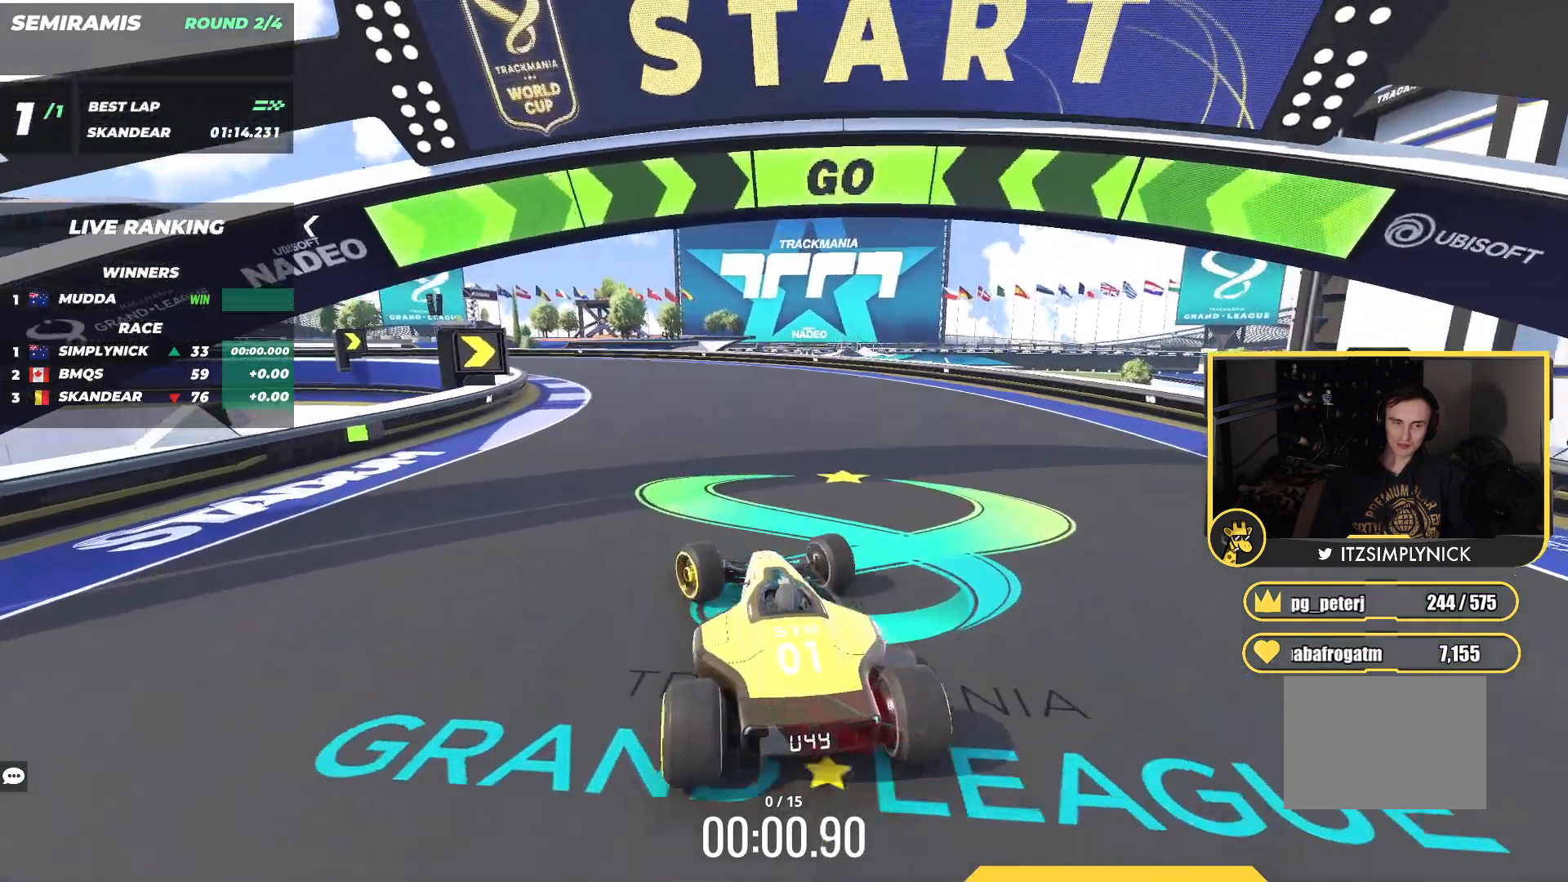
{"keys": ["up"], "events": [[200, "left", "down"], [333, "left", "up"]]}
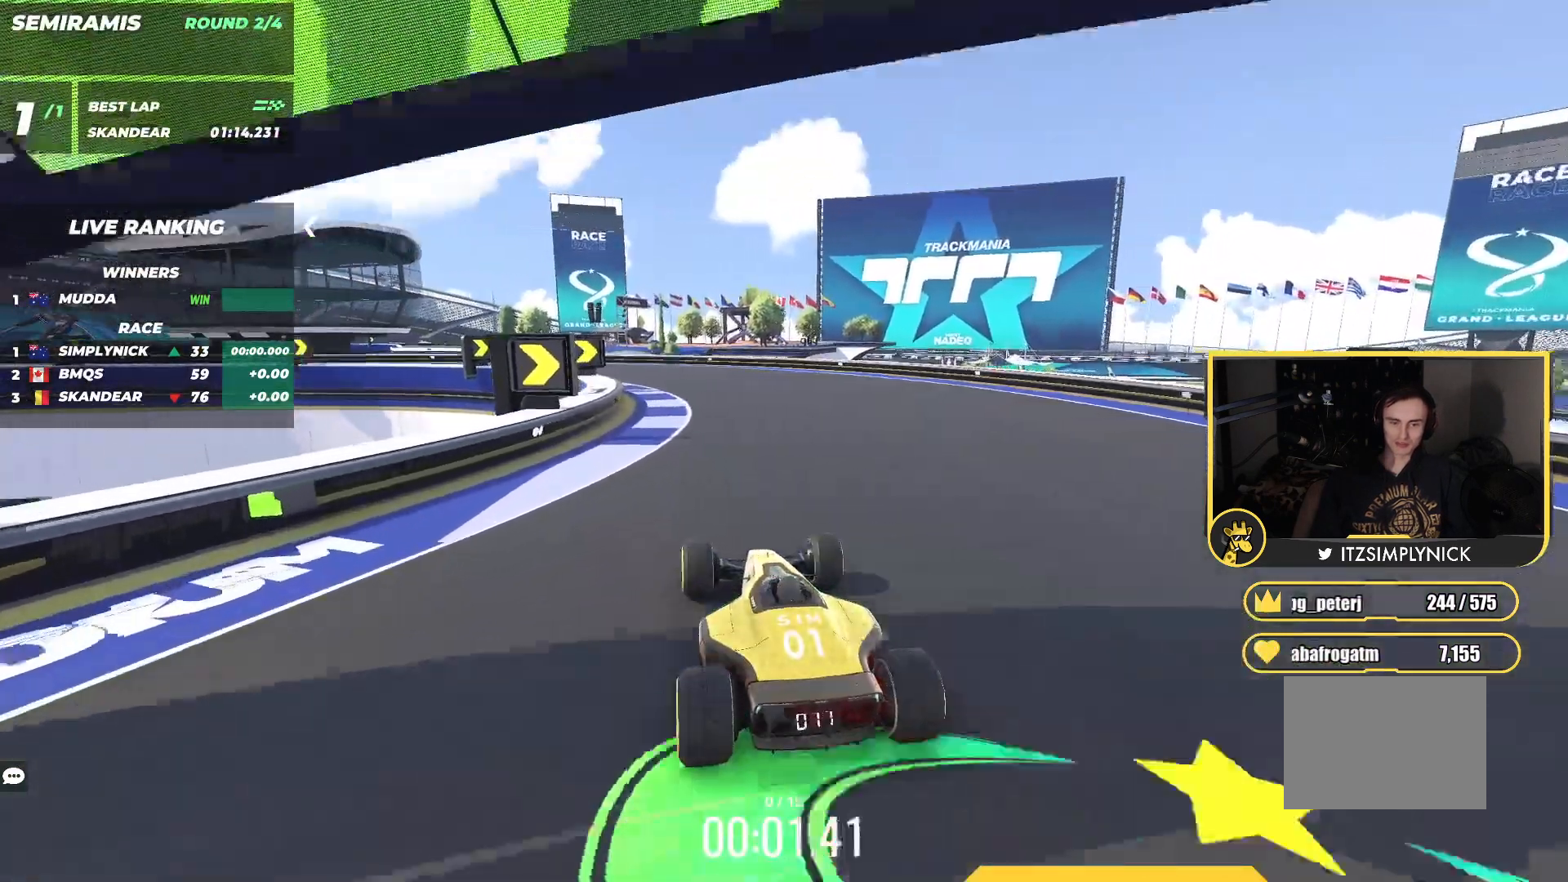
{"keys": ["up"], "events": []}
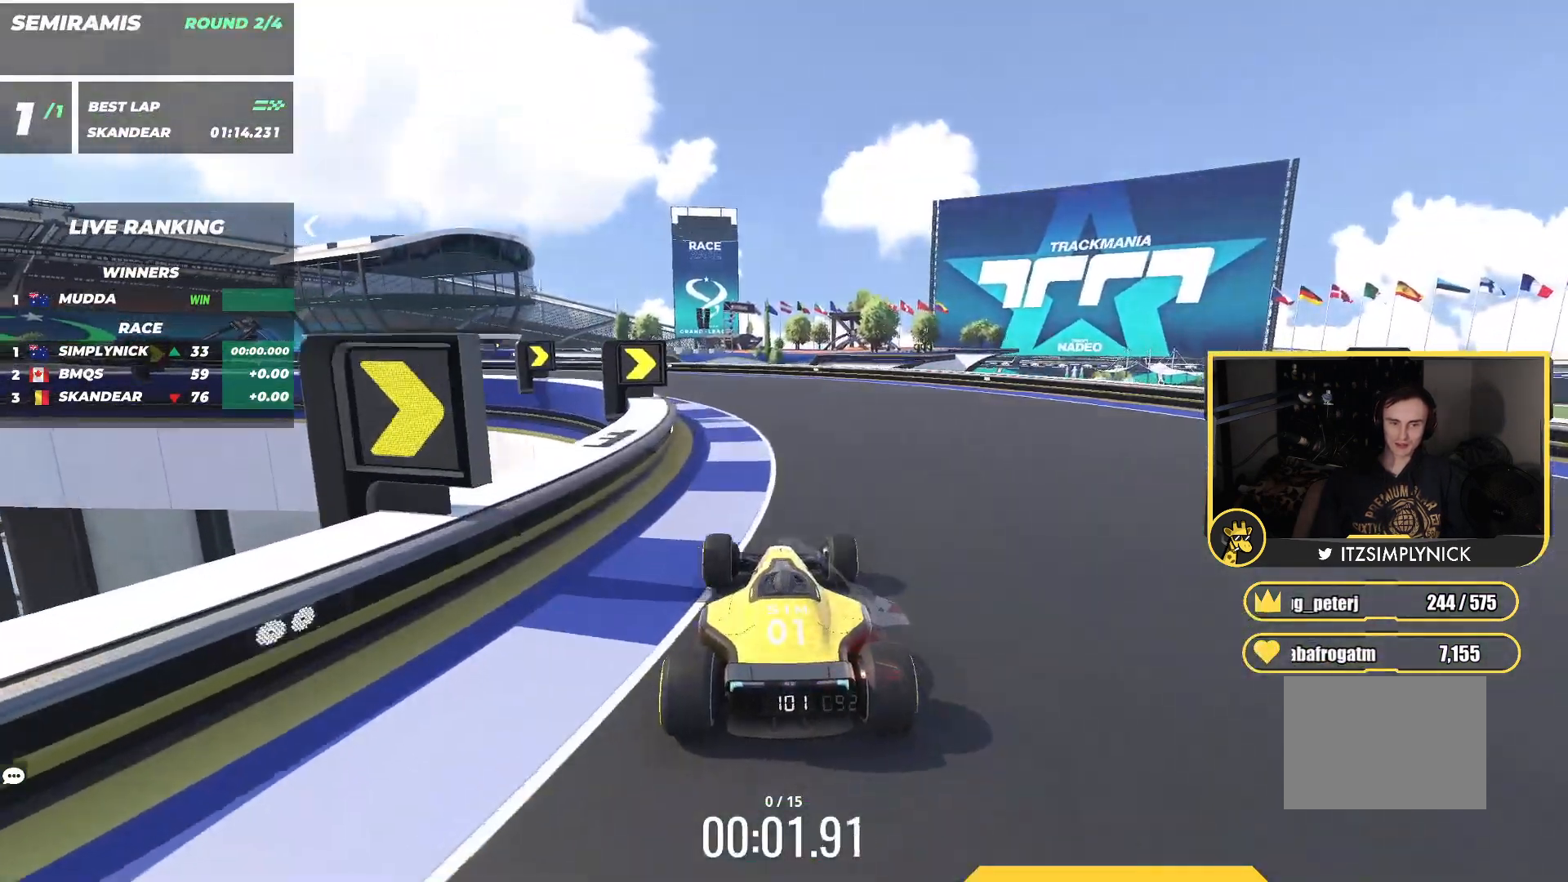
{"keys": ["left", "up"], "events": [[83, "left", "down"], [233, "left", "up"], [500, "left", "down"]]}
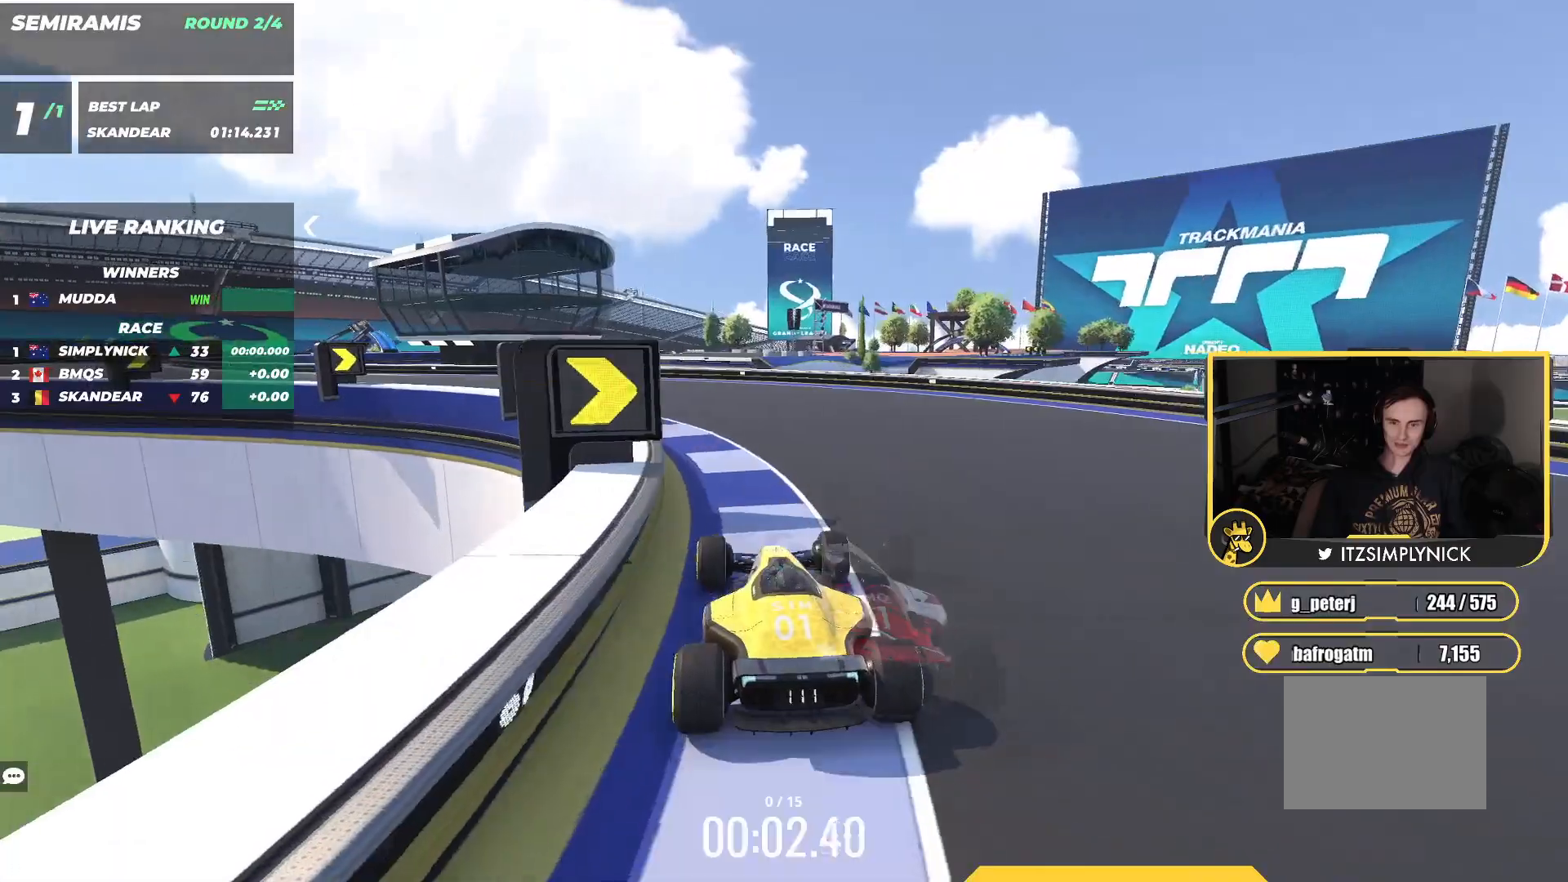
{"keys": ["left", "up"], "events": [[183, "left", "up"], [233, "left", "down"]]}
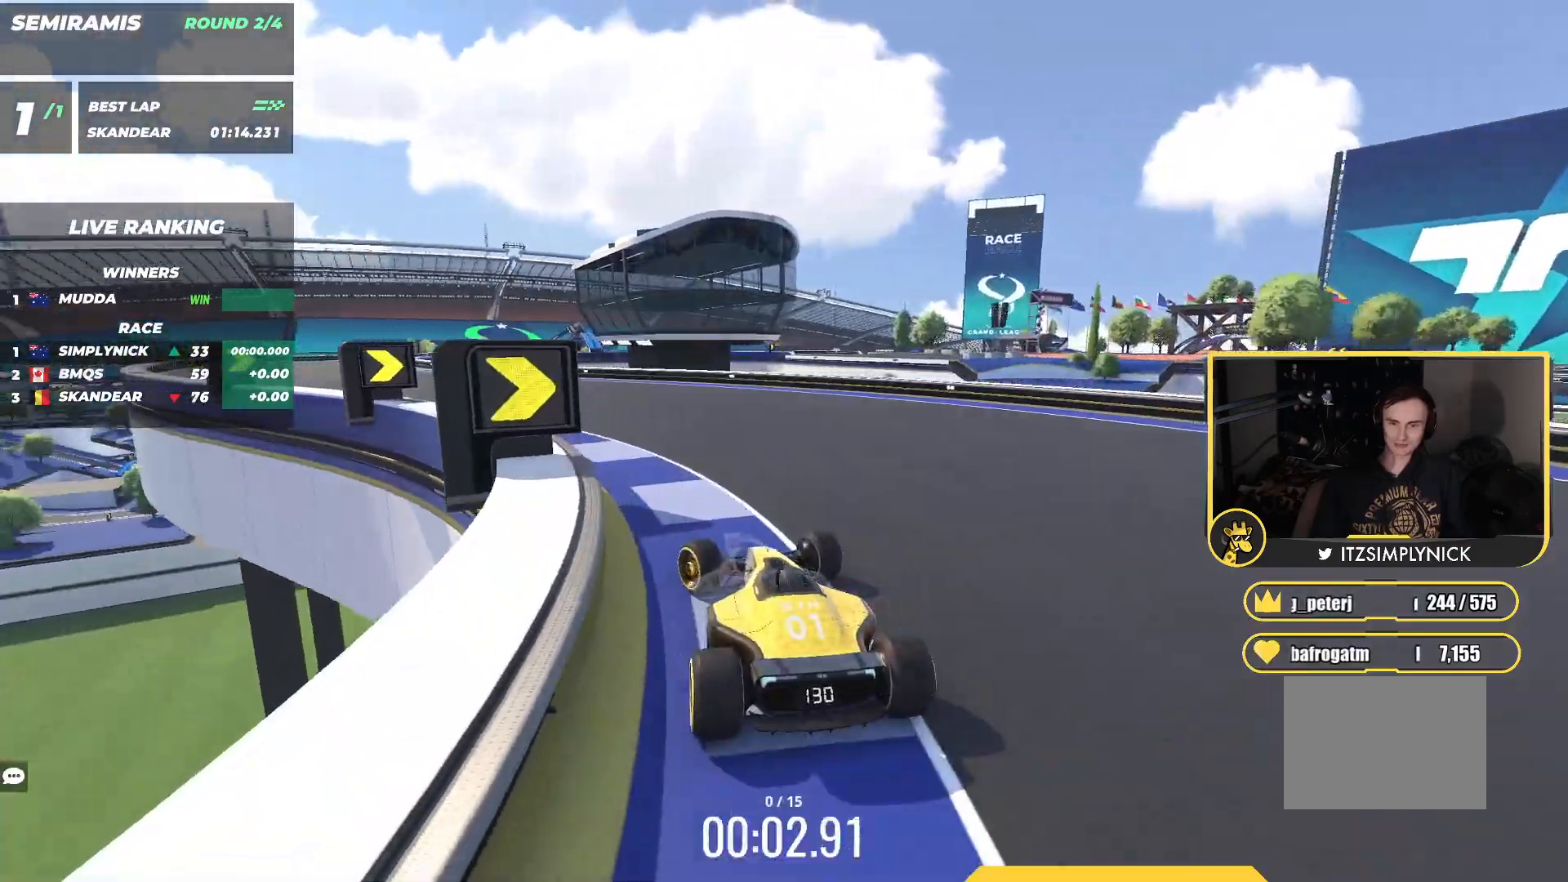
{"keys": ["up"], "events": [[117, "left", "up"], [283, "left", "down"], [433, "left", "up"]]}
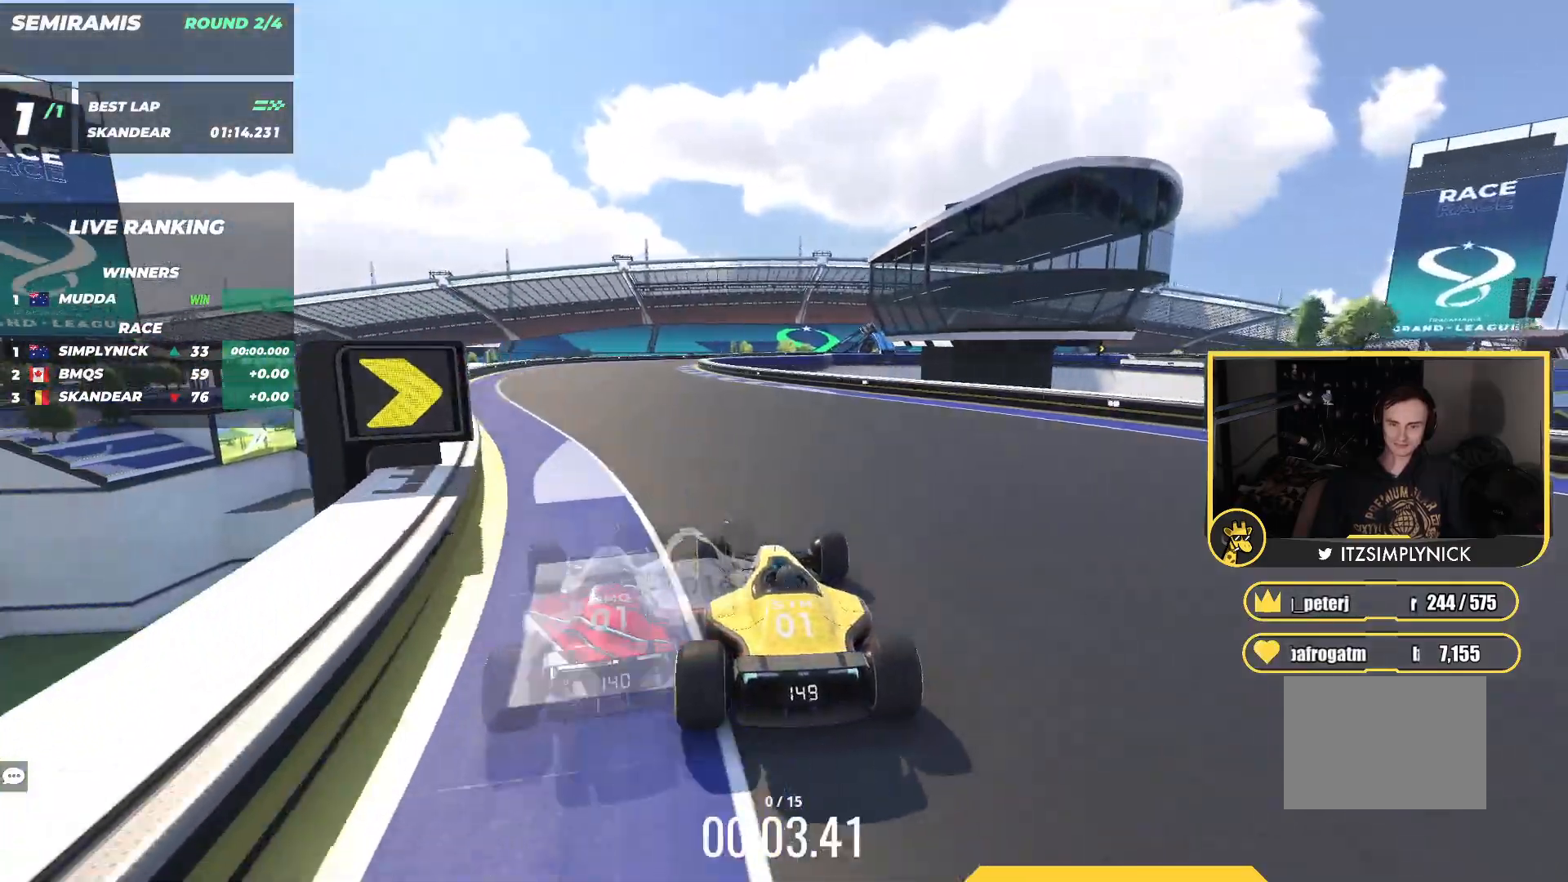
{"keys": ["up"], "events": [[233, "left", "down"], [483, "left", "up"]]}
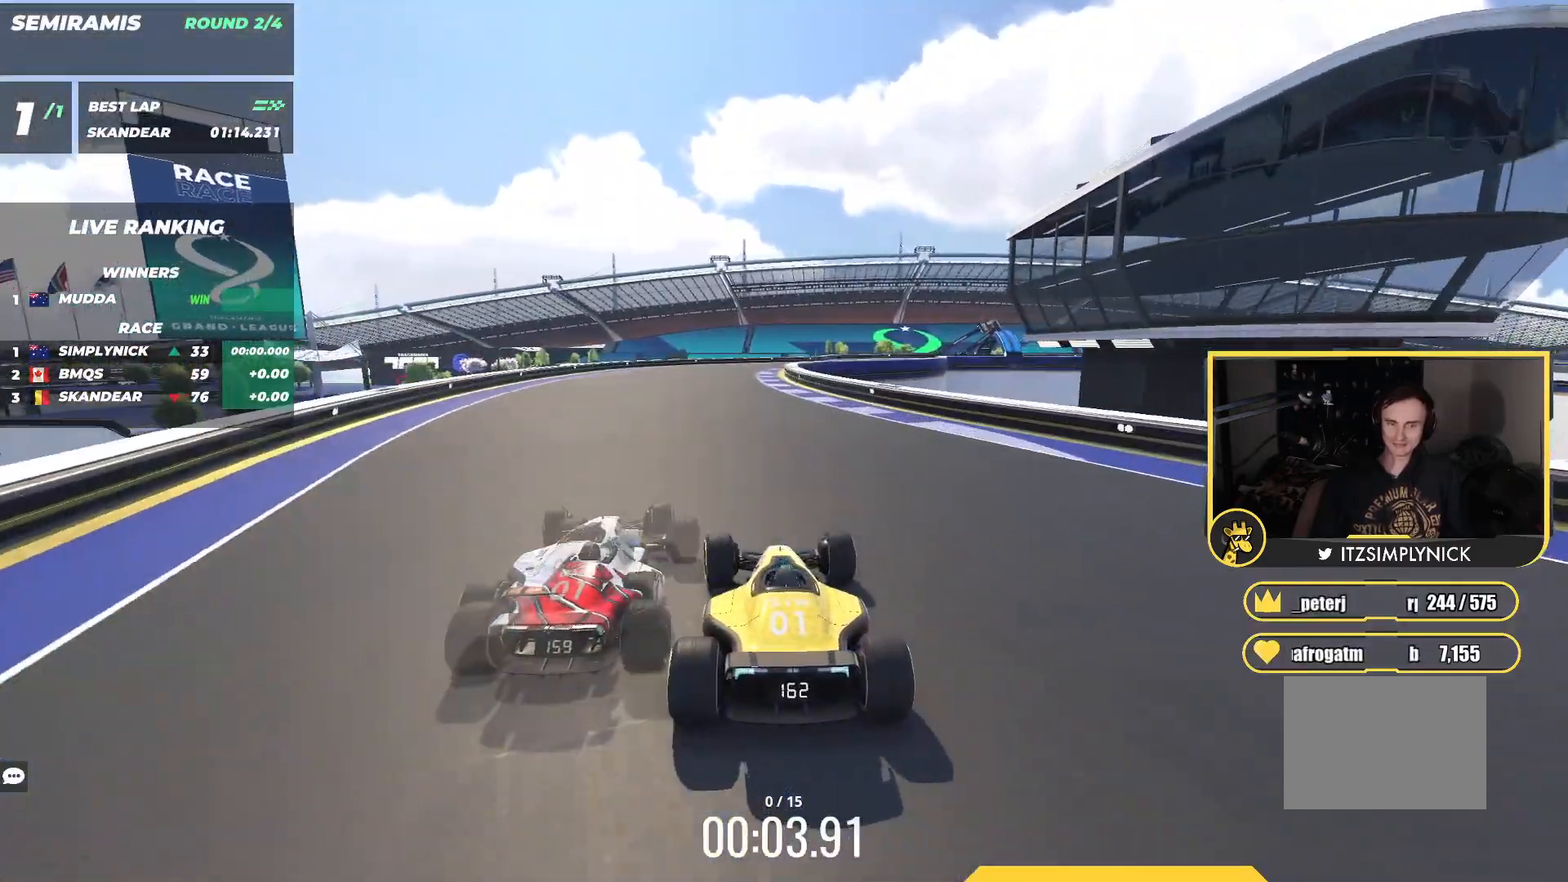
{"keys": ["up"], "events": [[83, "left", "down"], [200, "left", "up"]]}
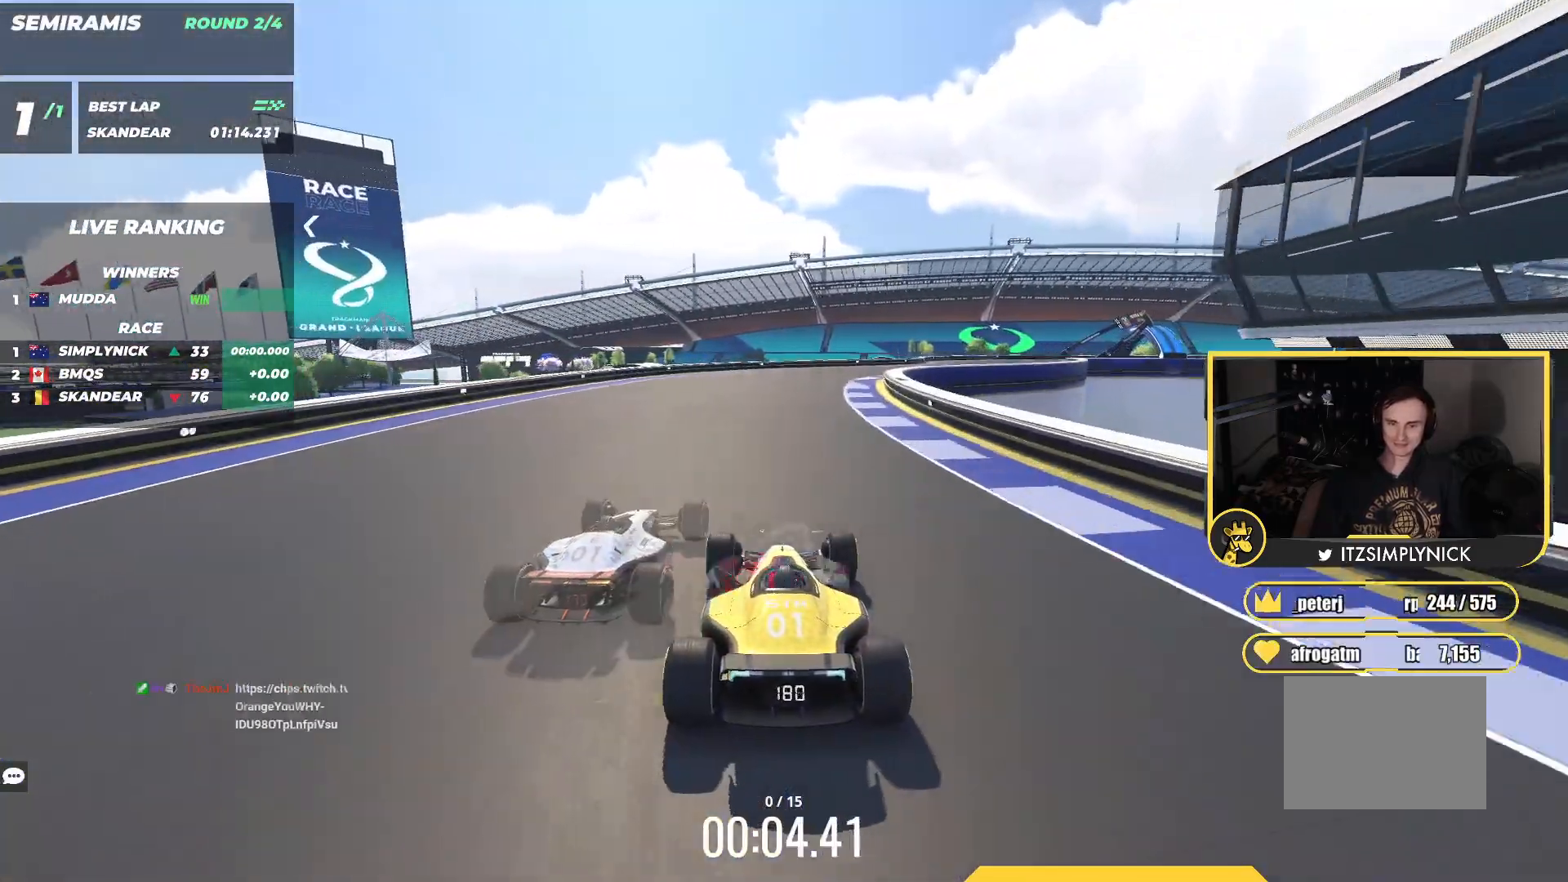
{"keys": ["up"], "events": [[167, "right", "down"], [267, "right", "up"]]}
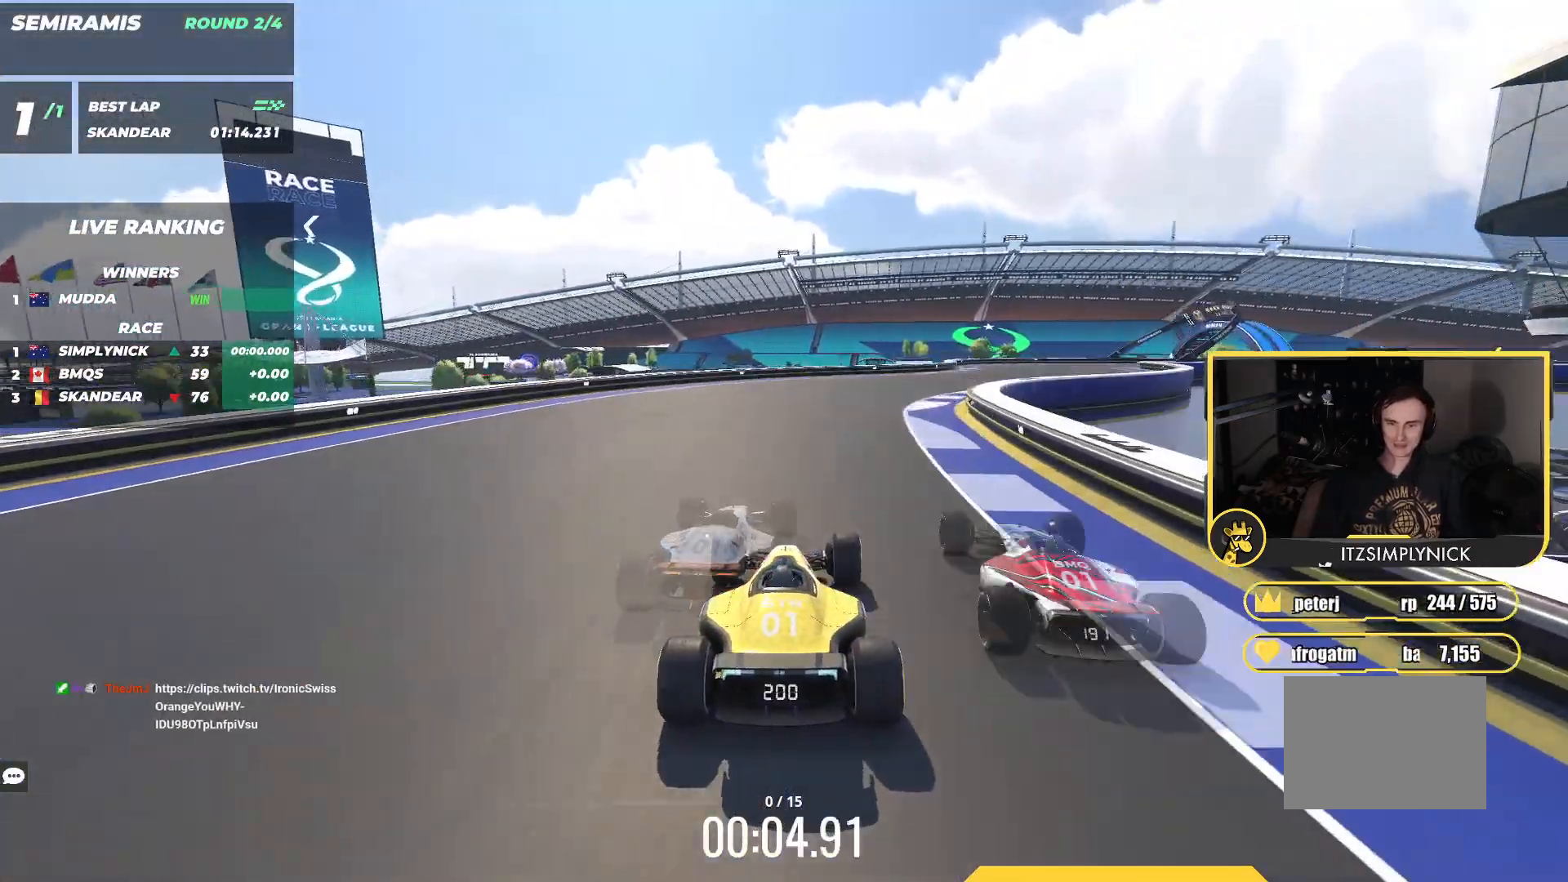
{"keys": ["up"], "events": [[133, "right", "down"], [500, "right", "up"]]}
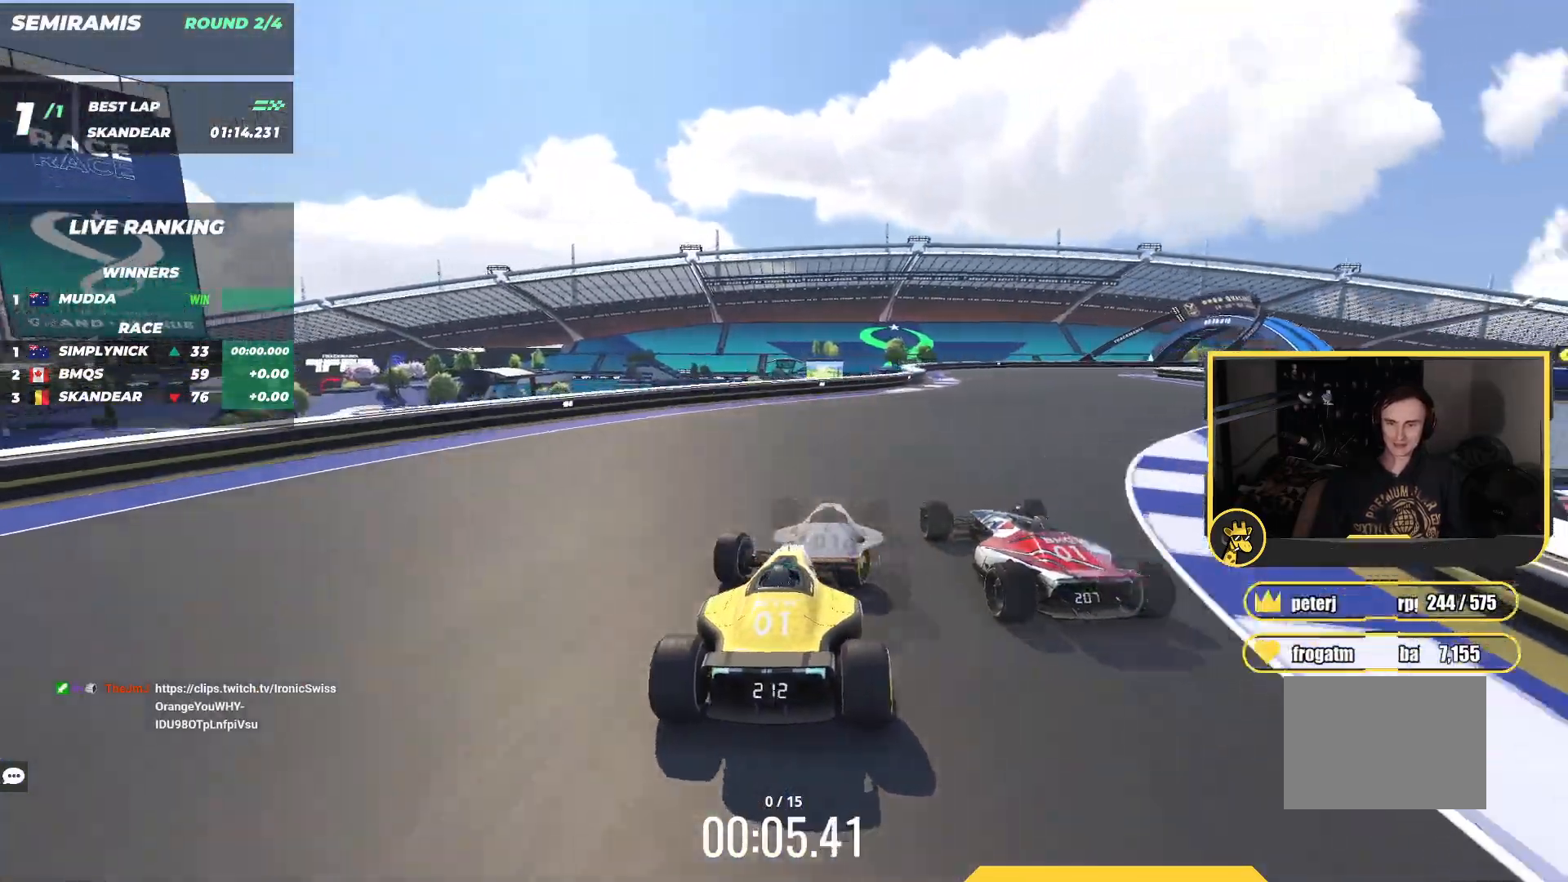
{"keys": ["right", "up"], "events": [[83, "right", "down"]]}
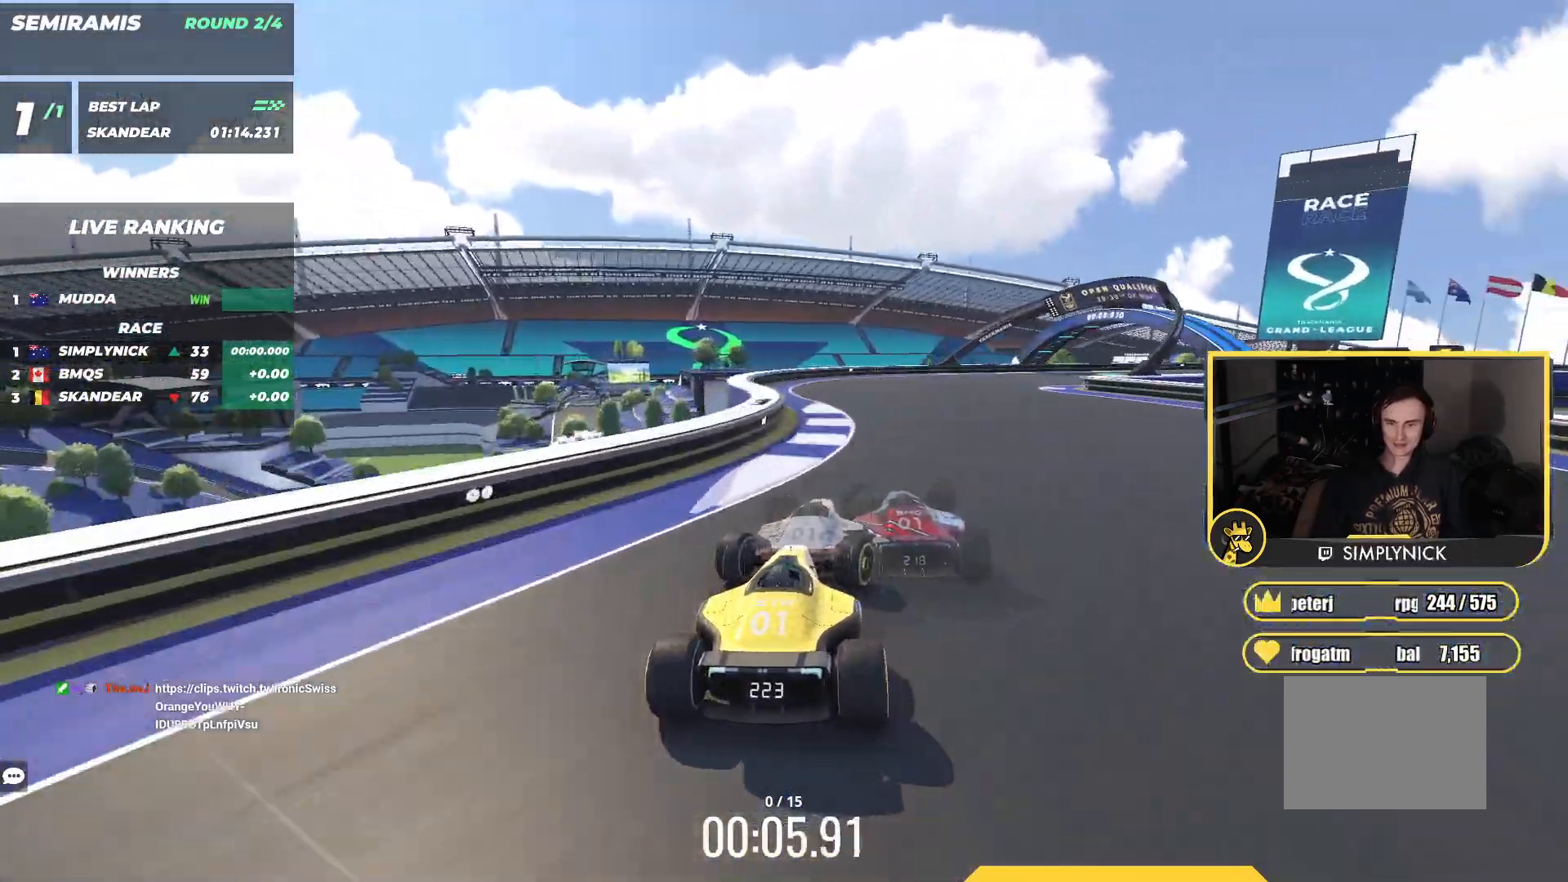
{"keys": ["right", "up"], "events": []}
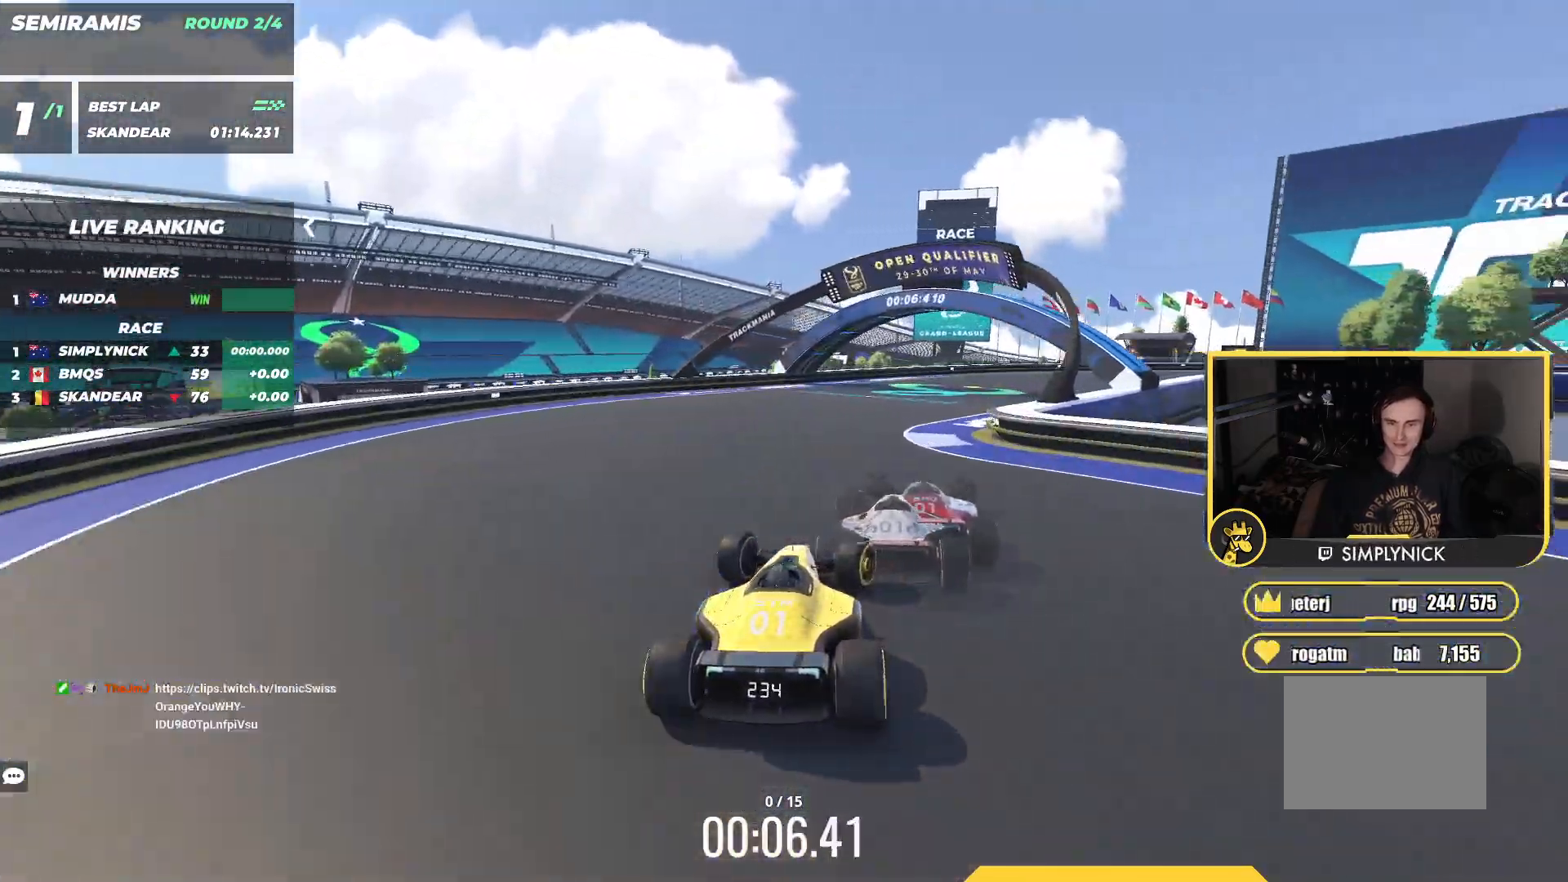
{"keys": ["right", "up"], "events": []}